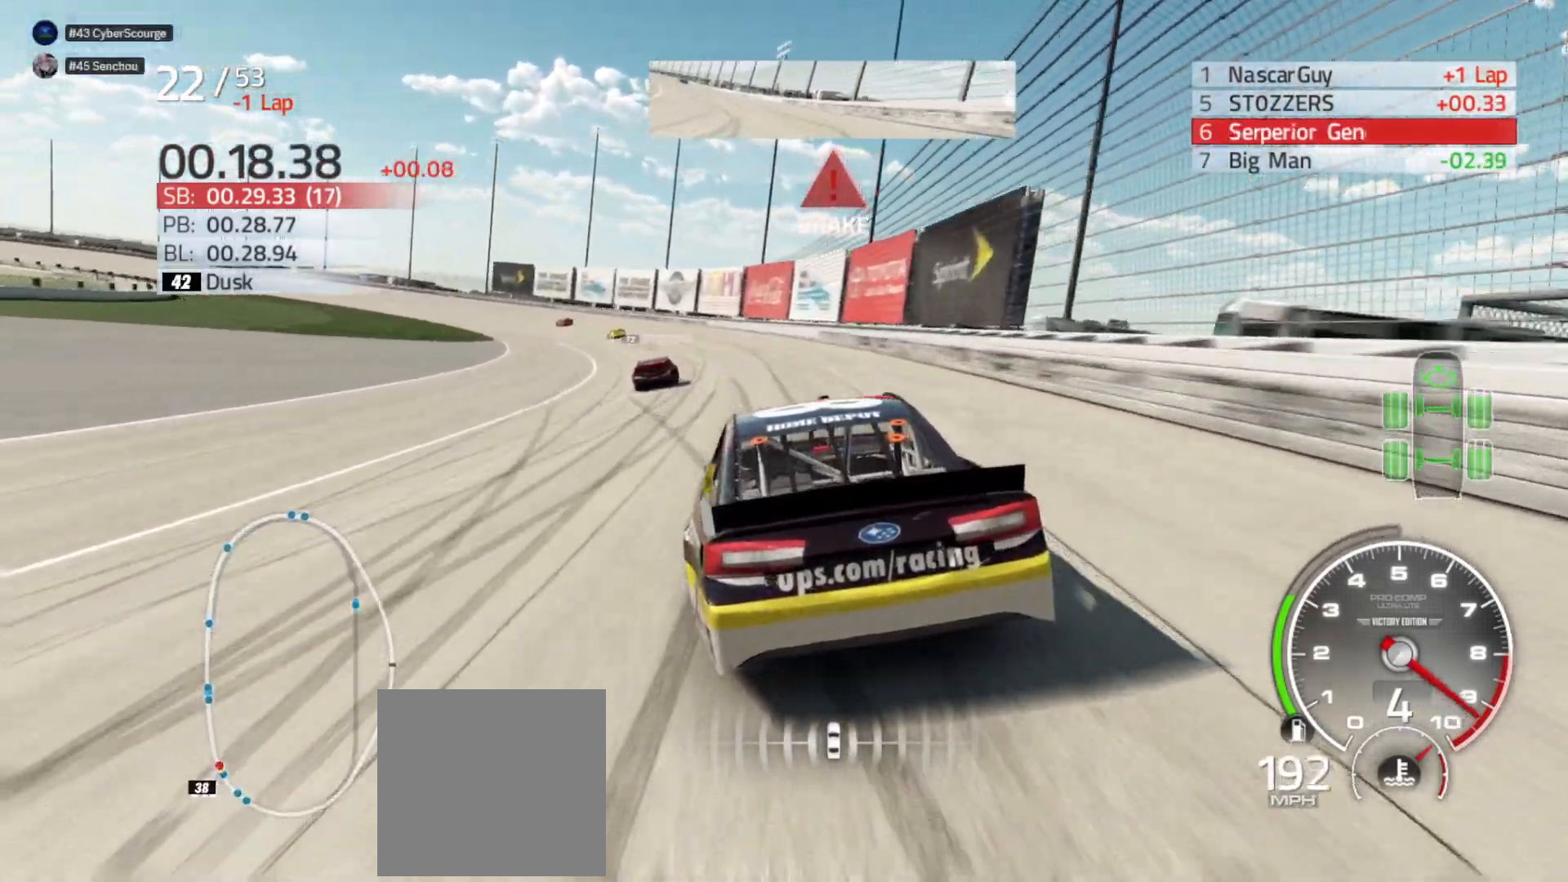
Gameplay with a controller (Xbox layout); each line is a JSON object with the inputs held at the frame after it. "events" lists button and stick changes between this image and that frame as [ms after this image, input, new state], when the widget could be followed in between.
{"buttons": [], "left_stick": "left", "right_stick": "center", "events": [[67, "L2", "up"]]}
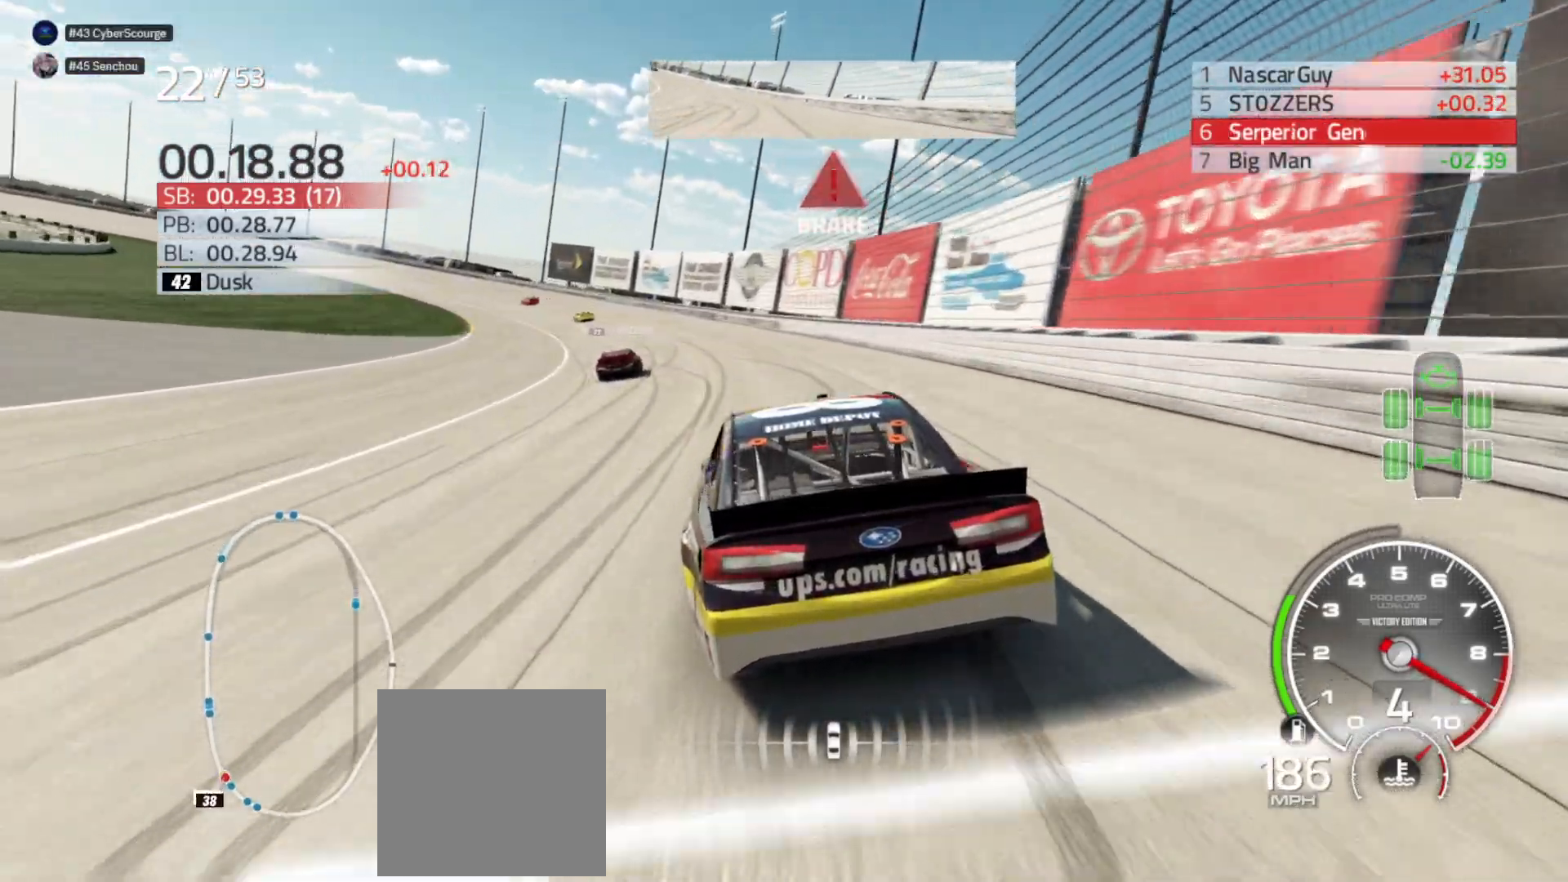
{"buttons": ["L2"], "left_stick": "left", "right_stick": "center", "events": [[417, "L2", "down"]]}
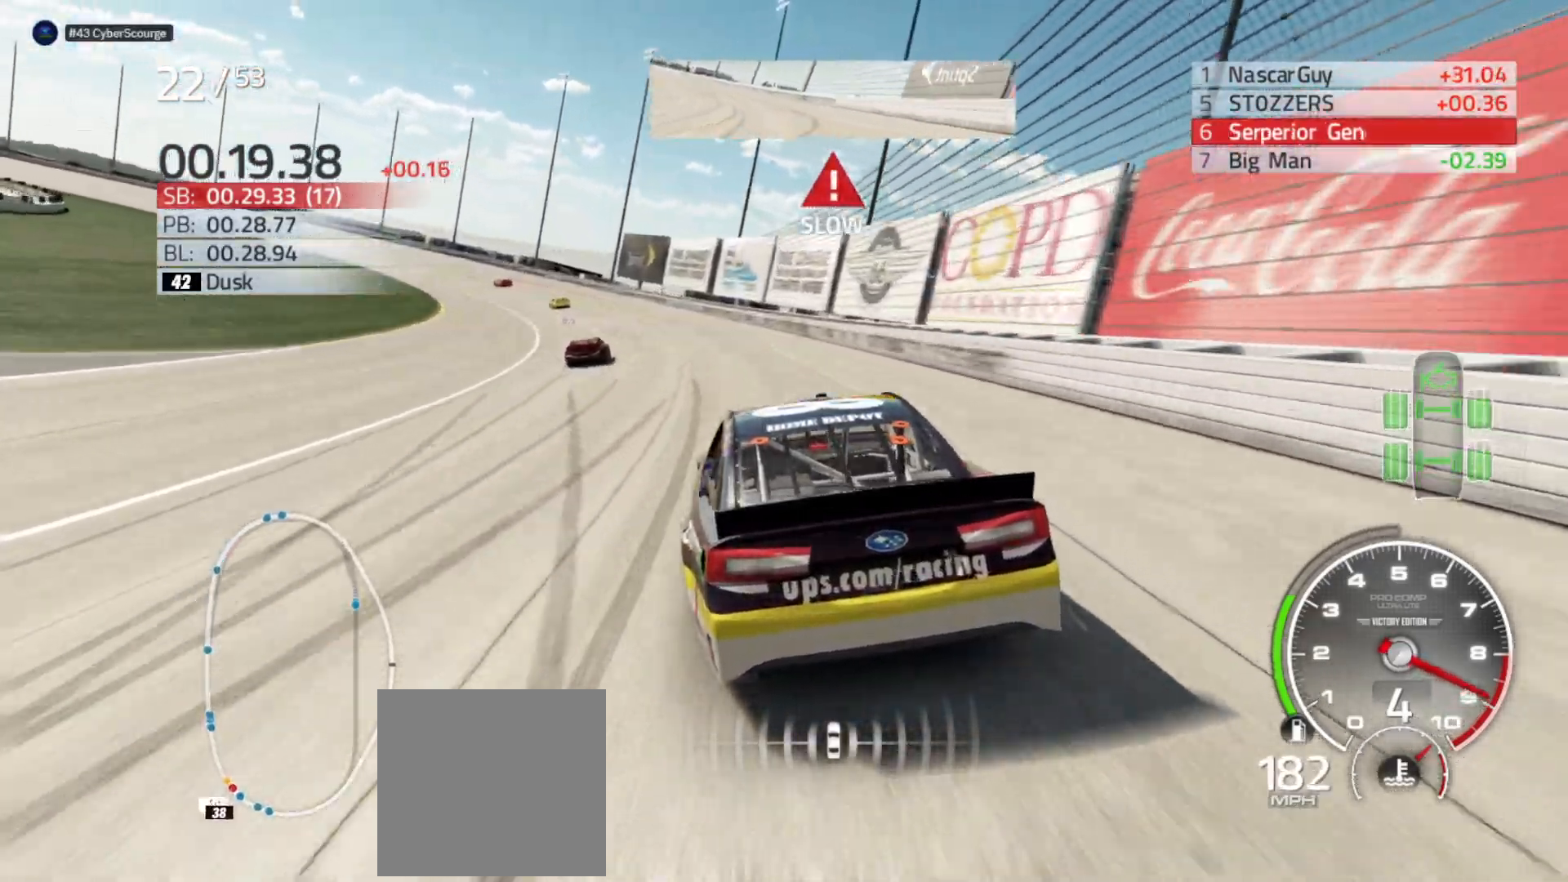
{"buttons": [], "left_stick": "left", "right_stick": "center", "events": [[33, "L2", "up"]]}
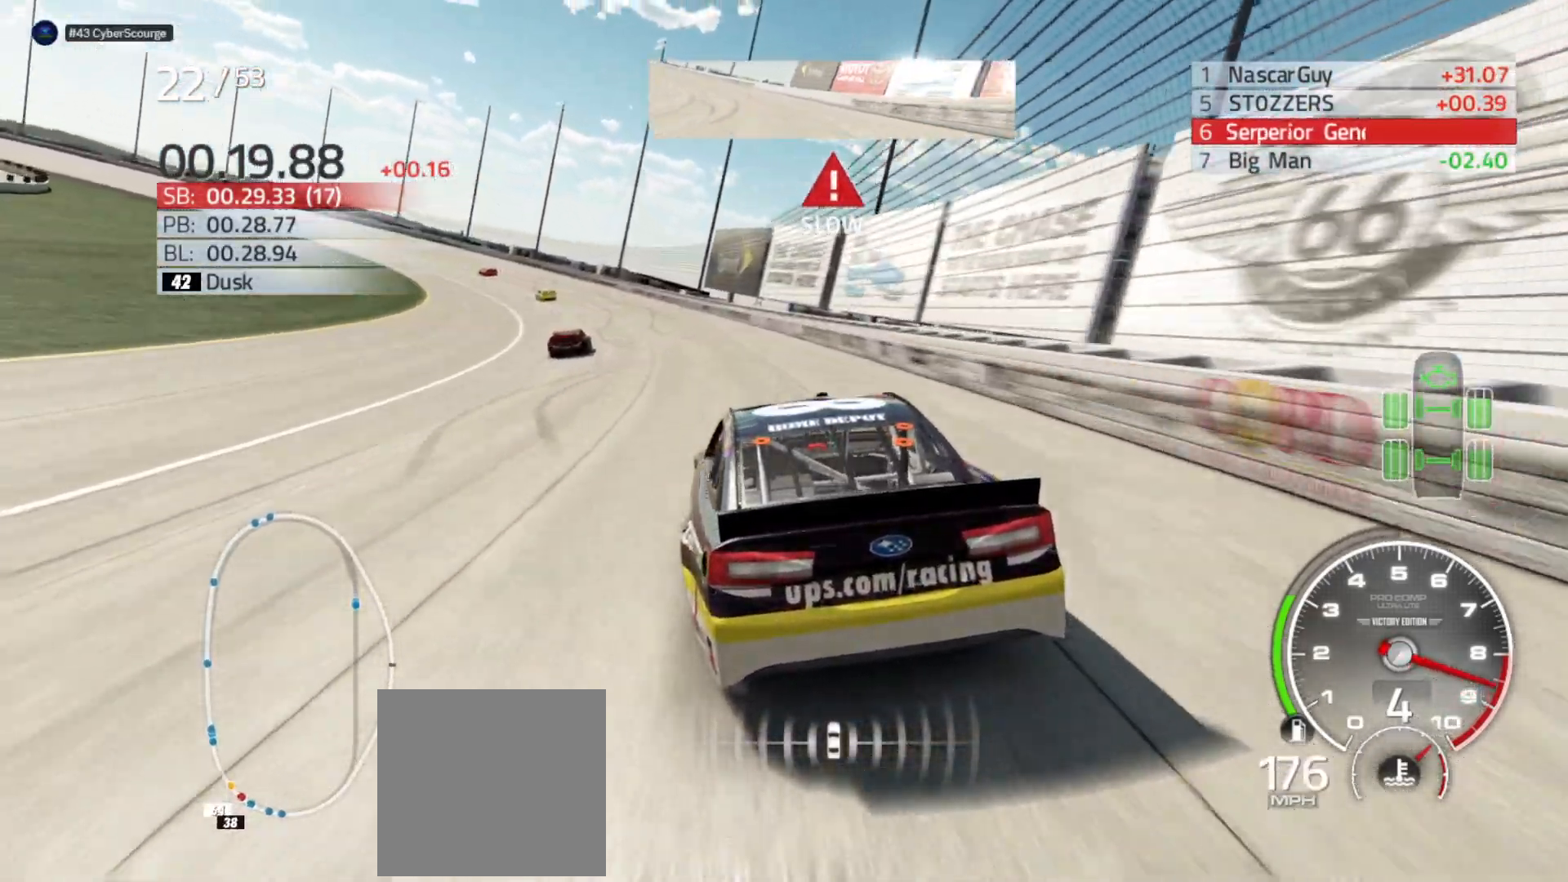
{"buttons": ["R2"], "left_stick": "left", "right_stick": "center", "events": [[167, "R2", "down"]]}
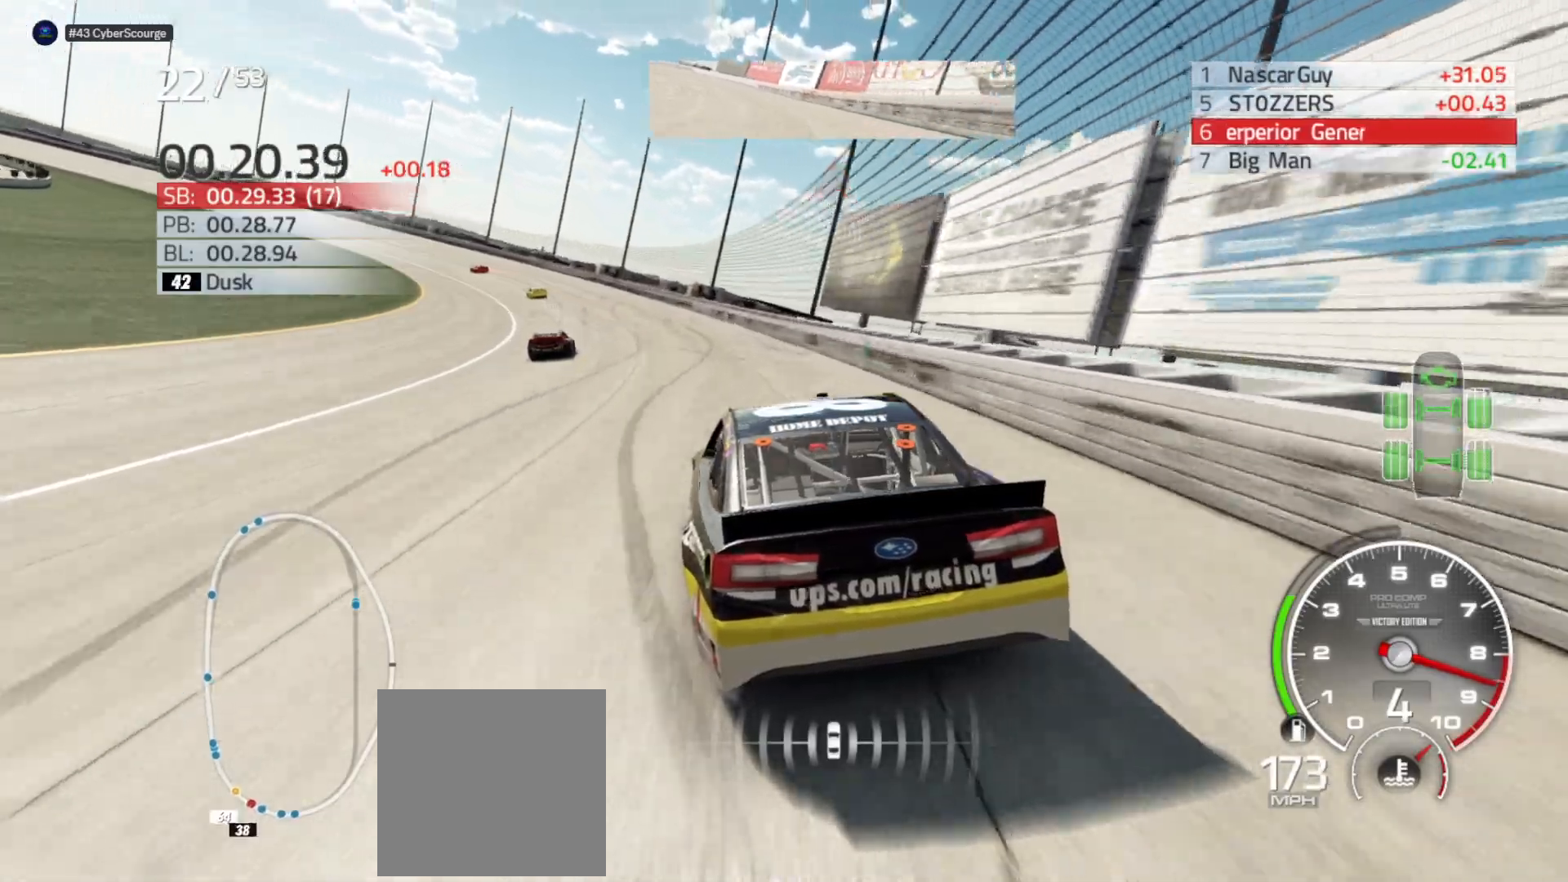
{"buttons": ["R2"], "left_stick": "left", "right_stick": "center", "events": []}
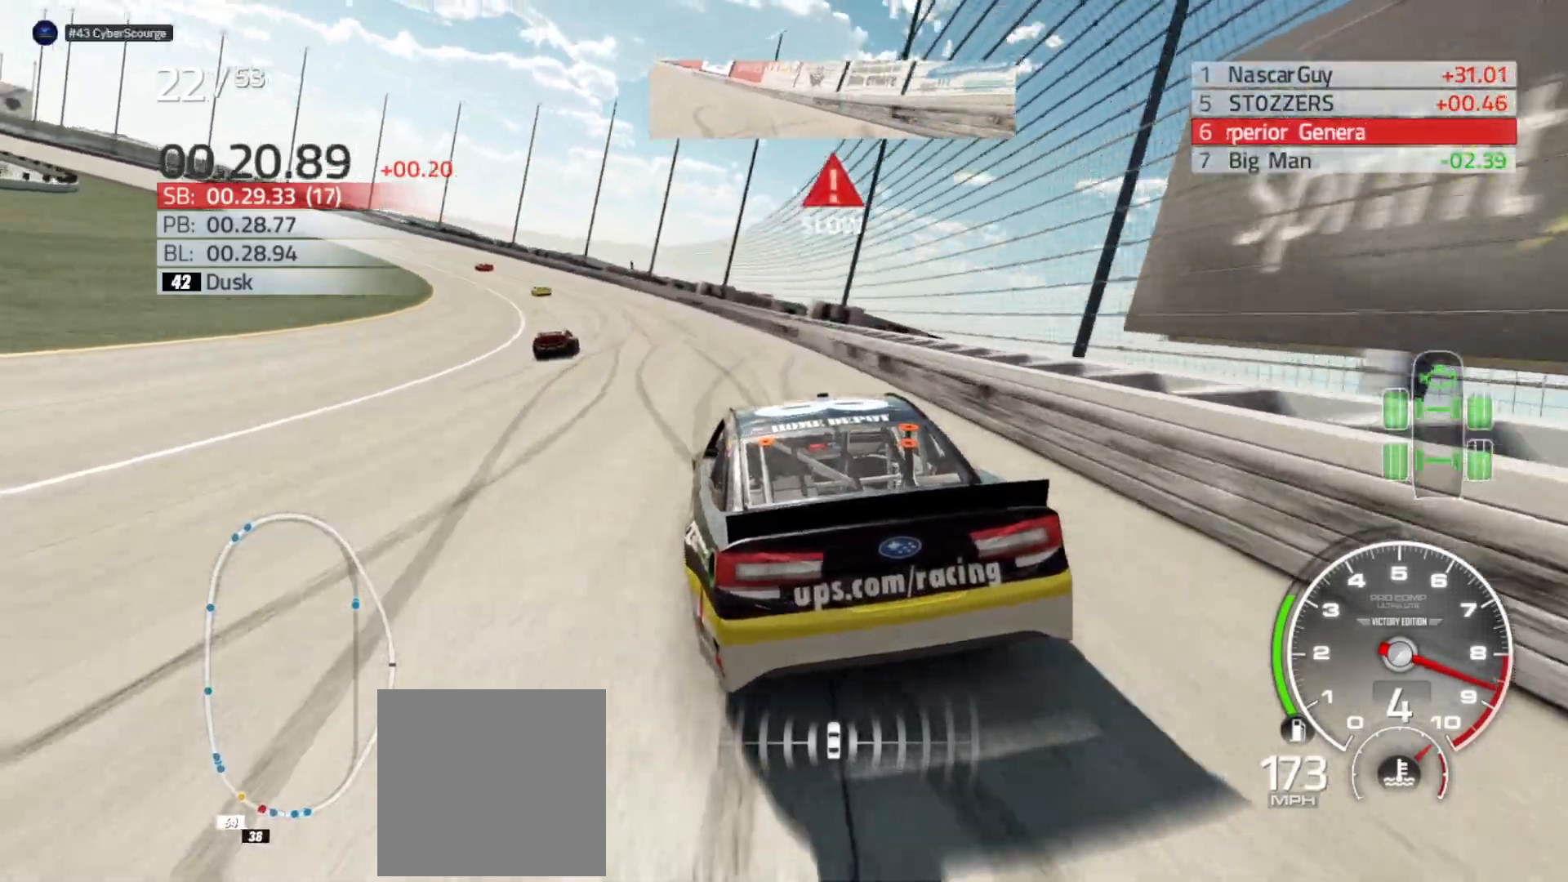
{"buttons": ["R2"], "left_stick": "left", "right_stick": "center", "events": []}
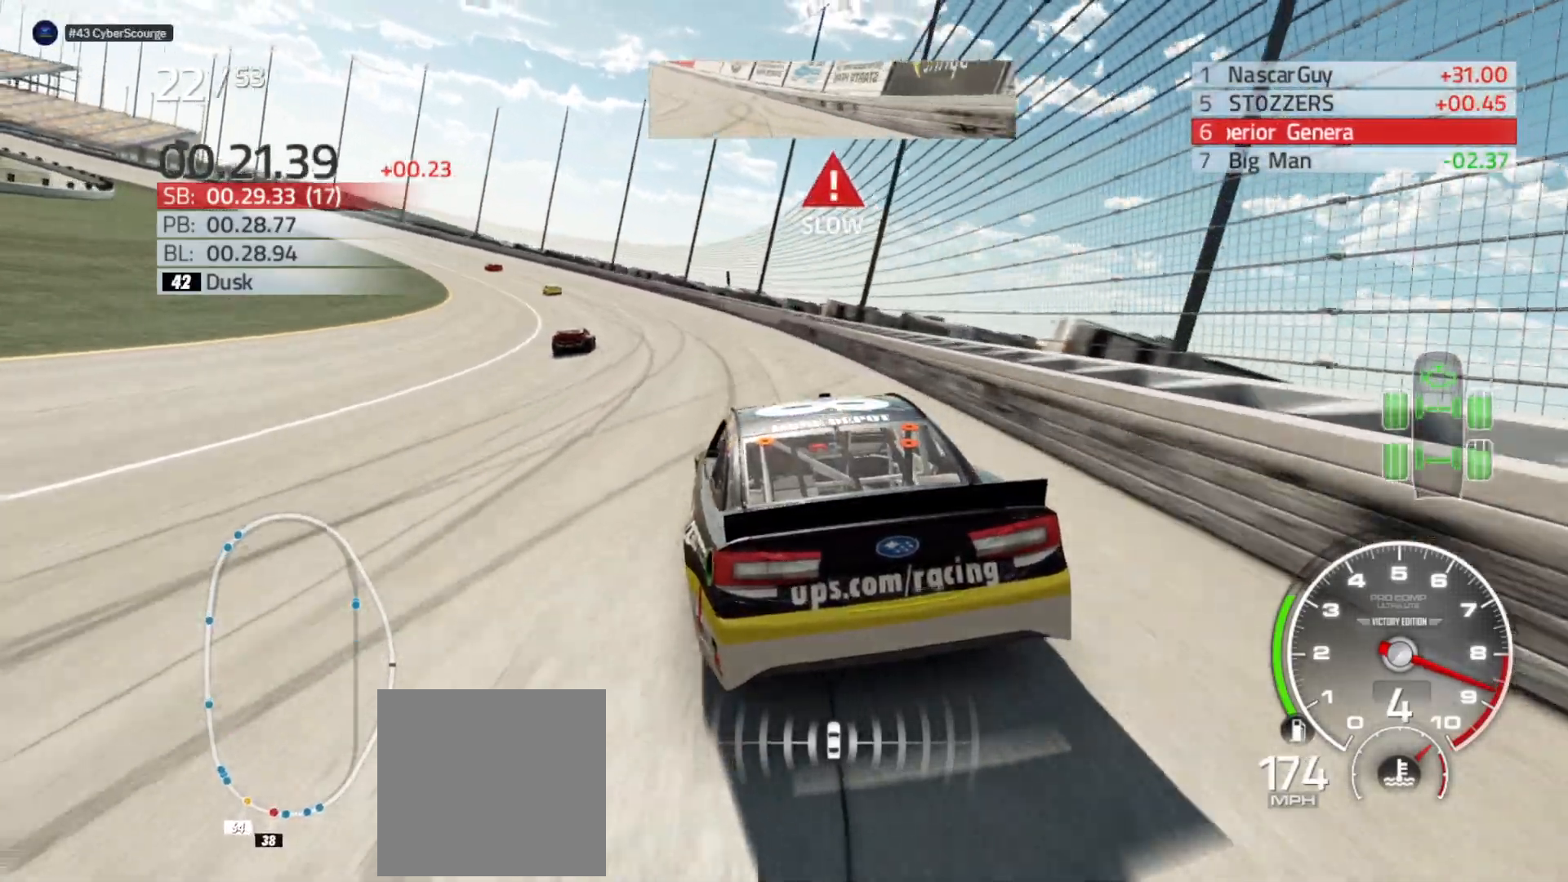
{"buttons": ["R2"], "left_stick": "left", "right_stick": "down", "events": [[233, "right_stick", "down"]]}
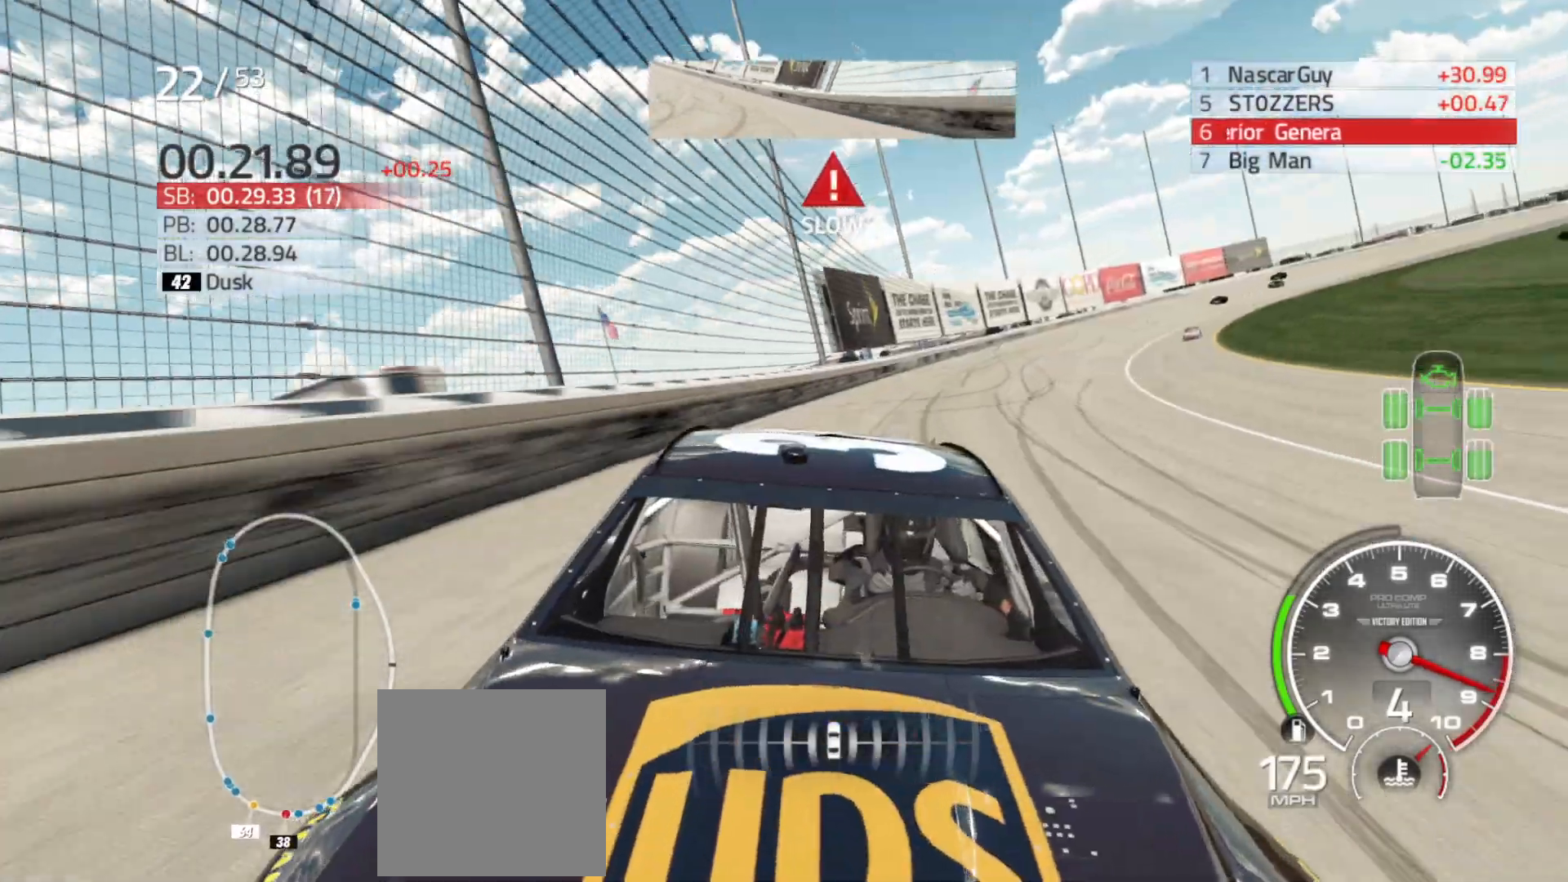
{"buttons": ["R2"], "left_stick": "left", "right_stick": "down", "events": []}
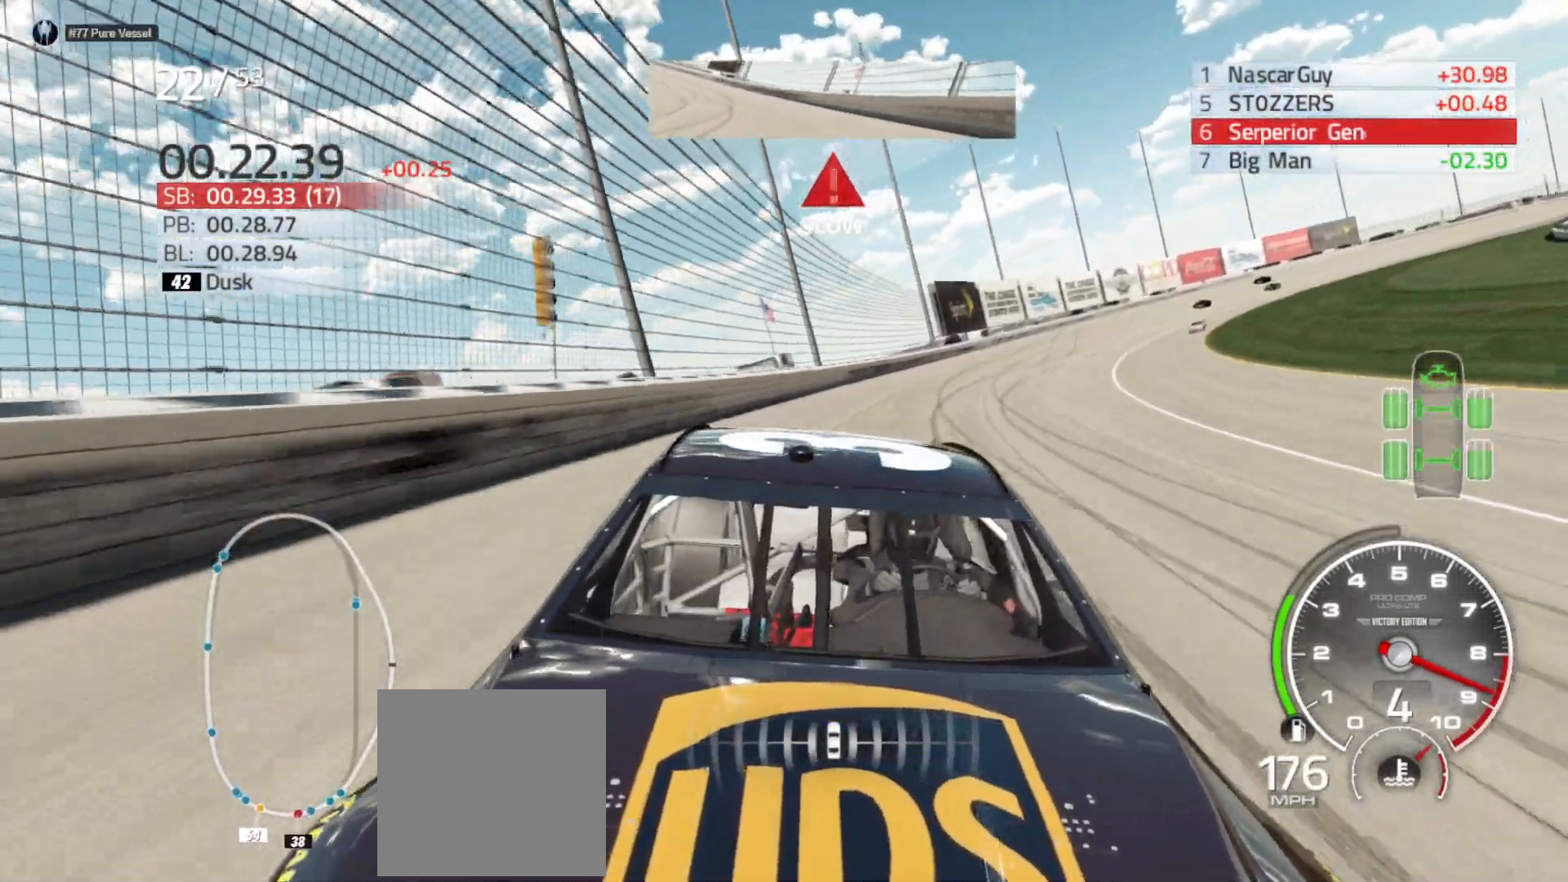
{"buttons": ["R2"], "left_stick": "left", "right_stick": "center", "events": [[17, "right_stick", "center"]]}
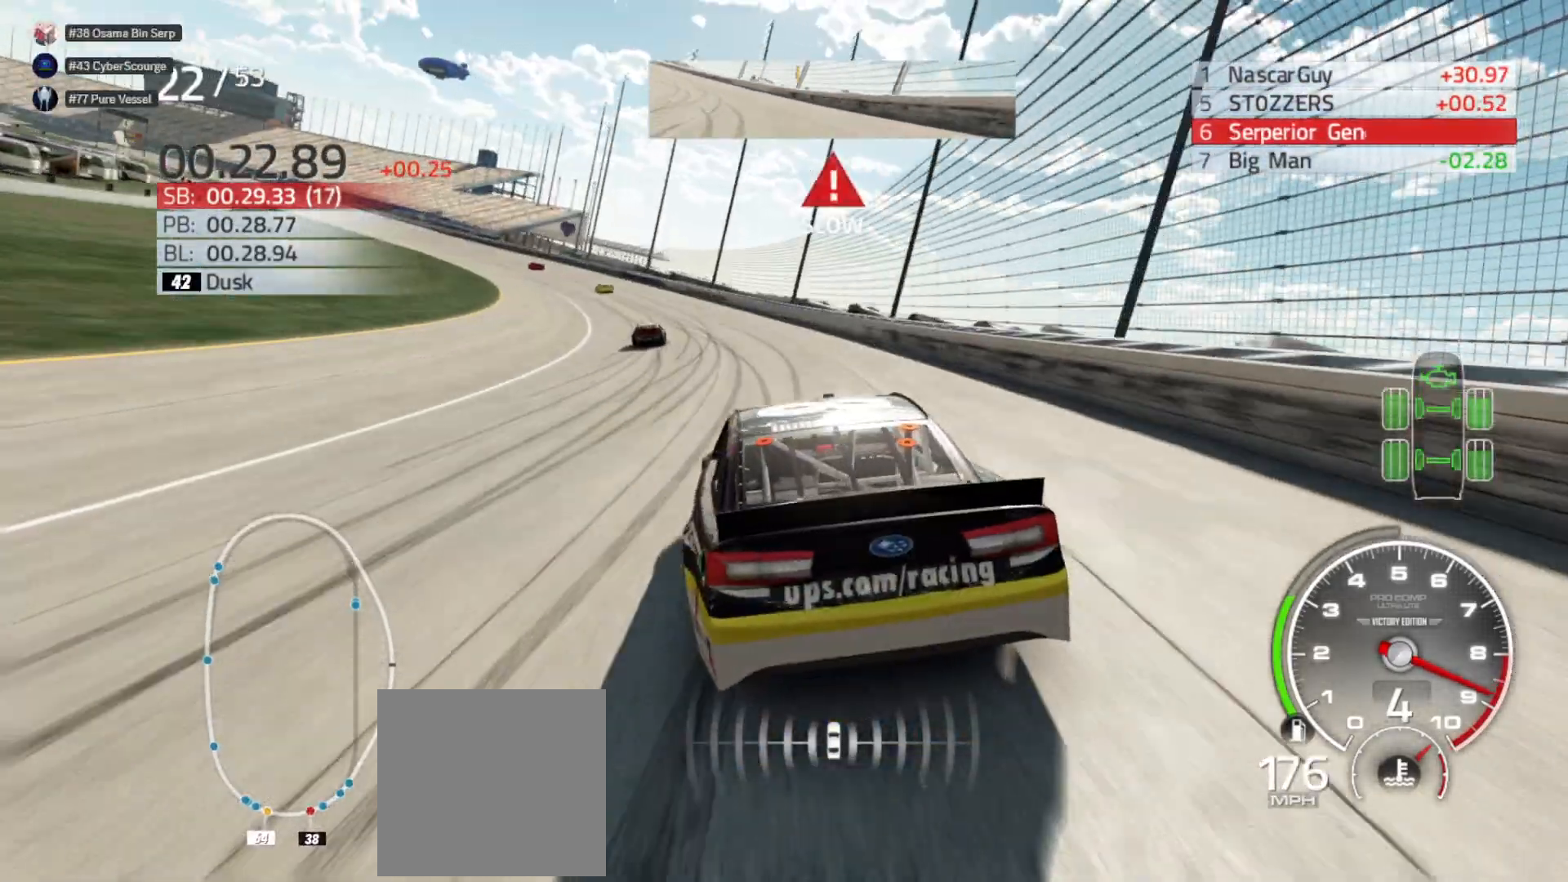
{"buttons": ["R2"], "left_stick": "left", "right_stick": "center", "events": []}
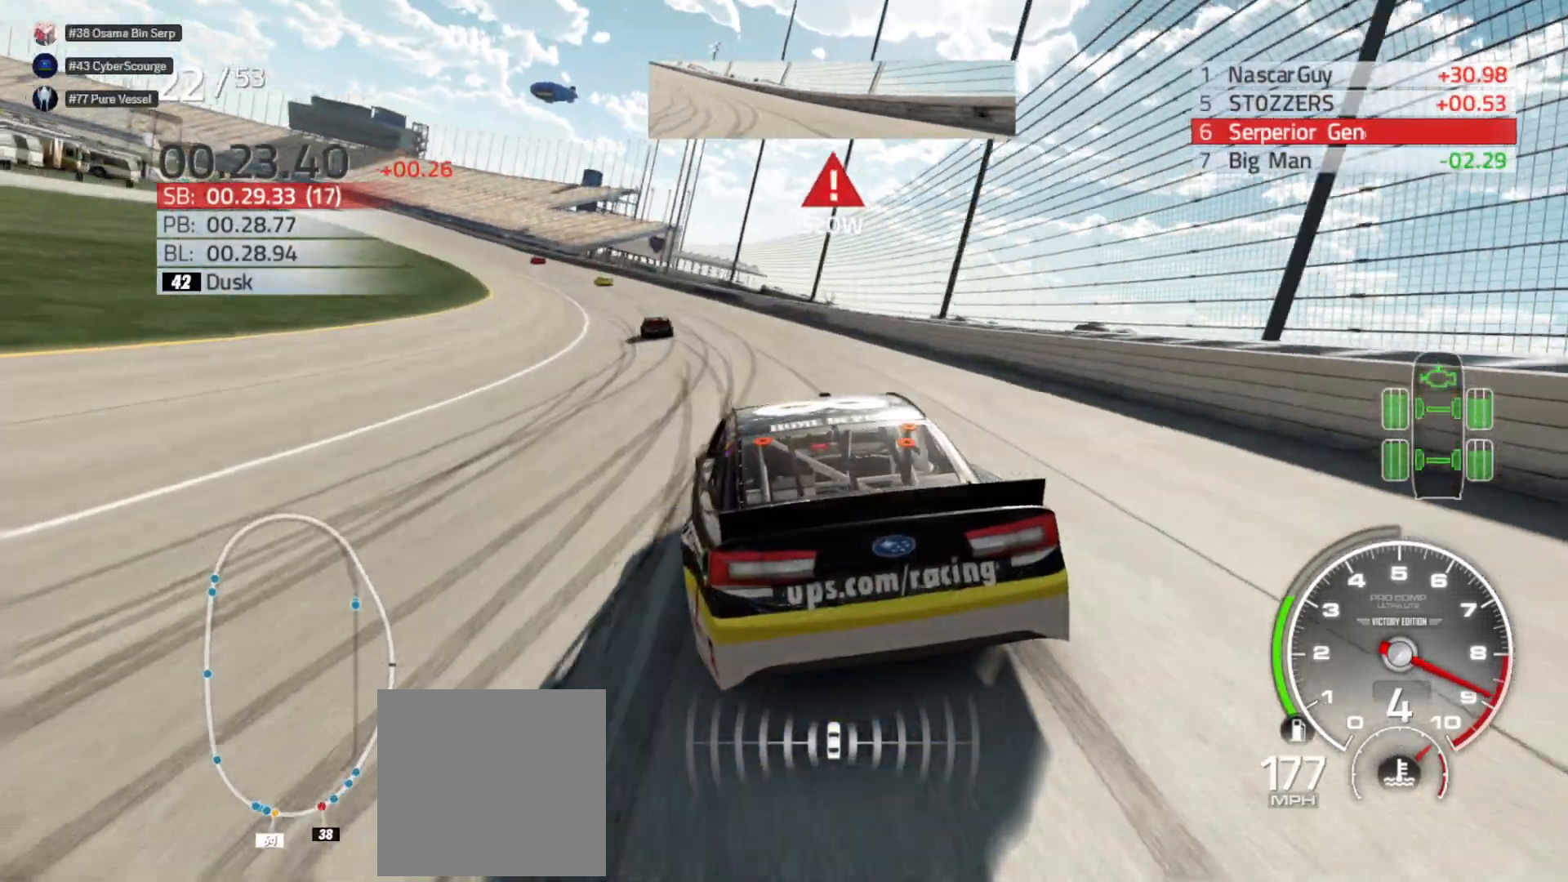
{"buttons": ["R2"], "left_stick": "left", "right_stick": "center", "events": []}
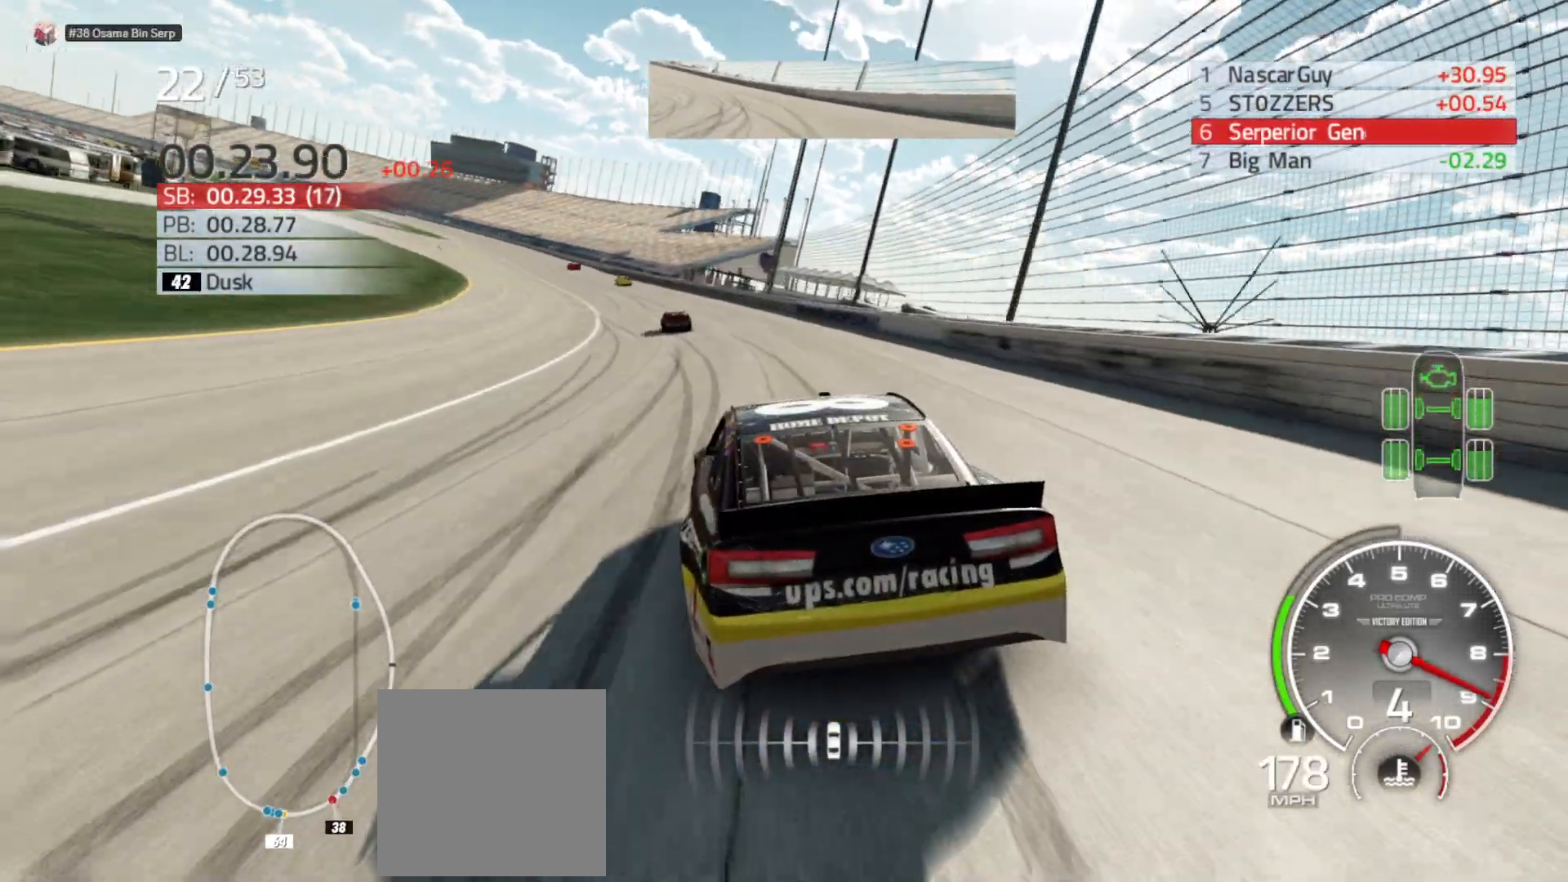
{"buttons": ["R2"], "left_stick": "left", "right_stick": "center", "events": []}
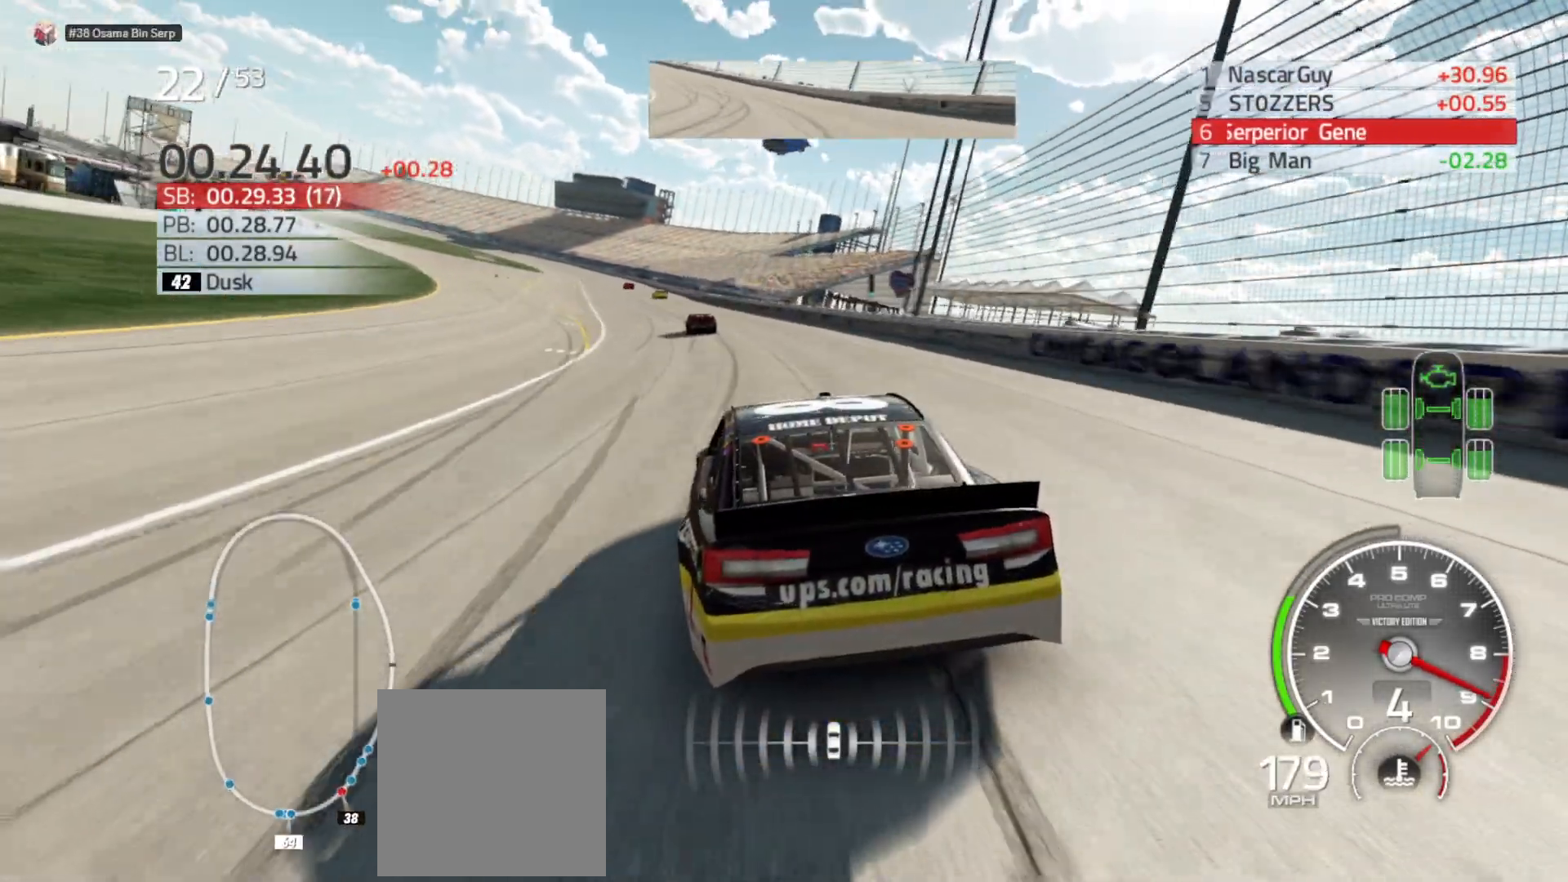
{"buttons": ["R2"], "left_stick": "left", "right_stick": "center", "events": [[200, "left_stick", "center"], [283, "left_stick", "left"]]}
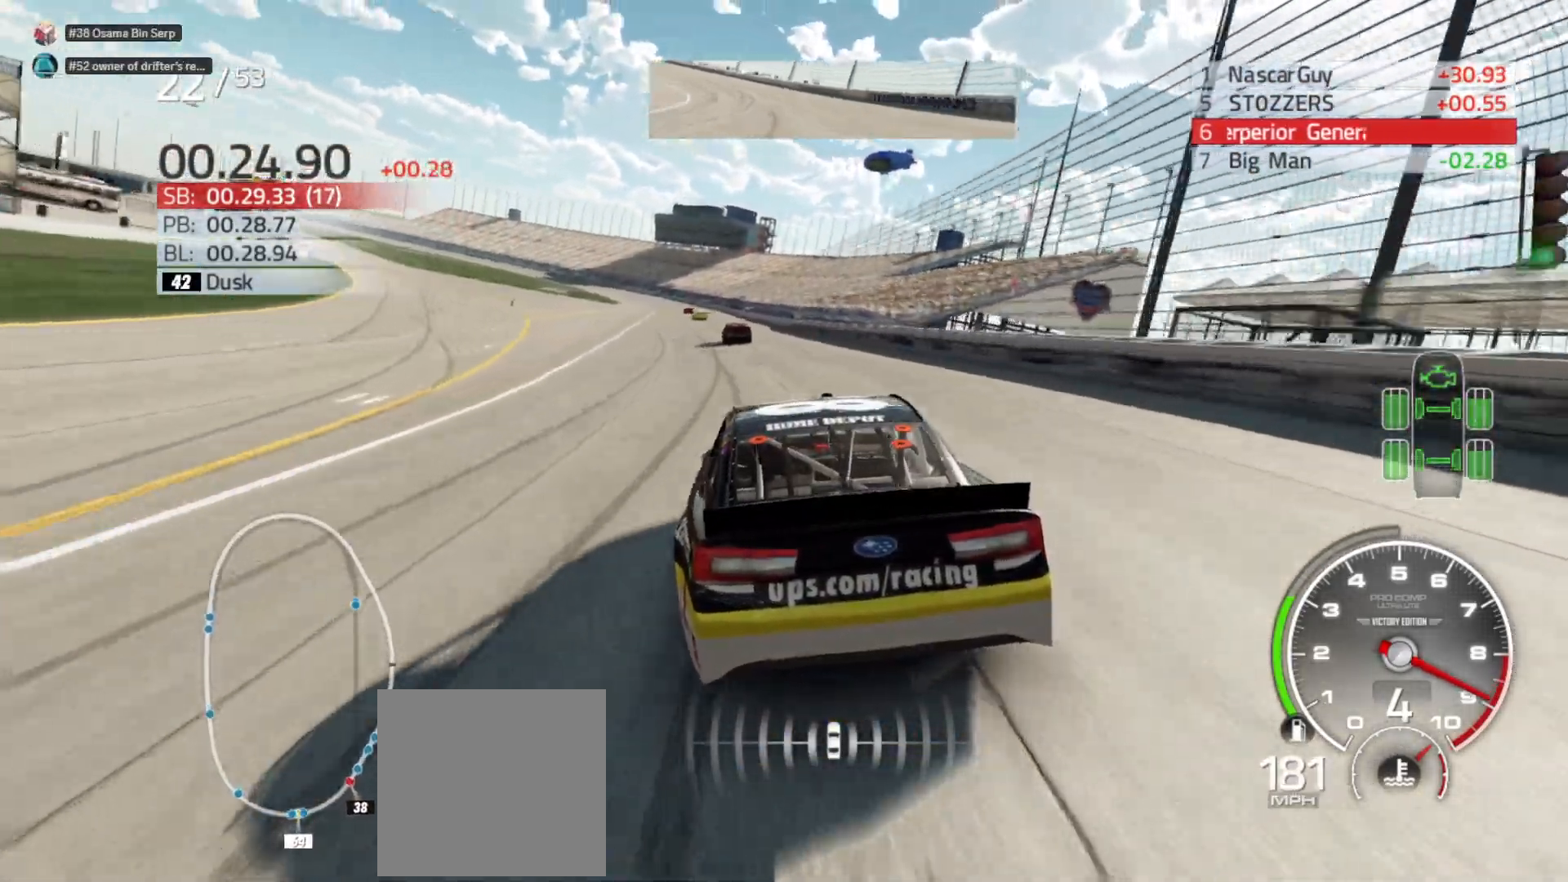
{"buttons": ["R2"], "left_stick": "left", "right_stick": "center", "events": [[267, "left_stick", "center"], [383, "left_stick", "left"]]}
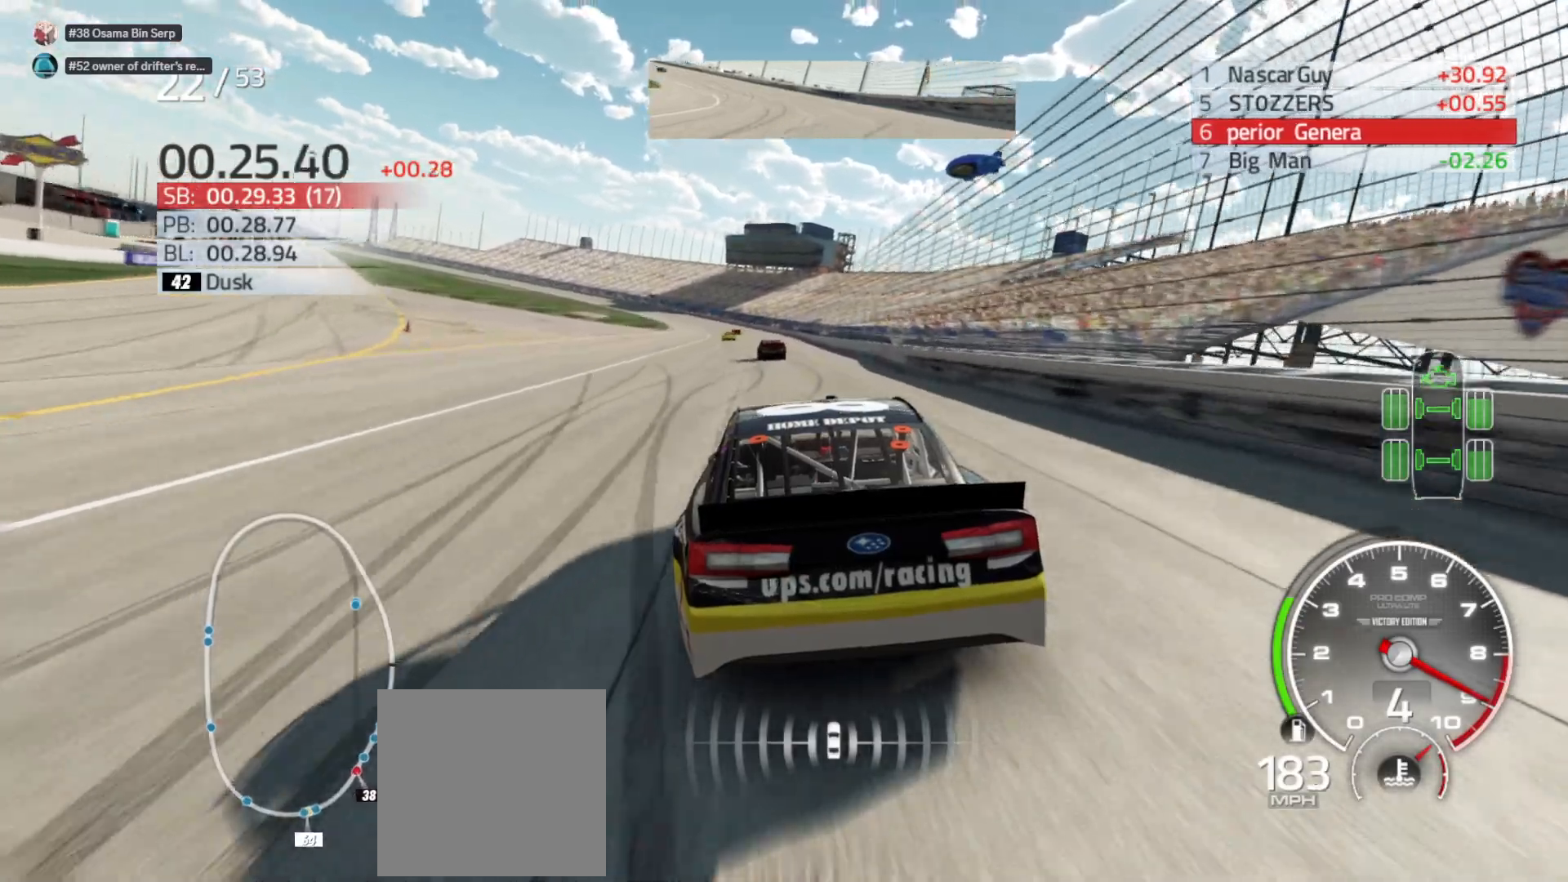
{"buttons": ["R2"], "left_stick": "center", "right_stick": "center", "events": [[50, "left_stick", "center"], [250, "left_stick", "left"], [383, "left_stick", "center"]]}
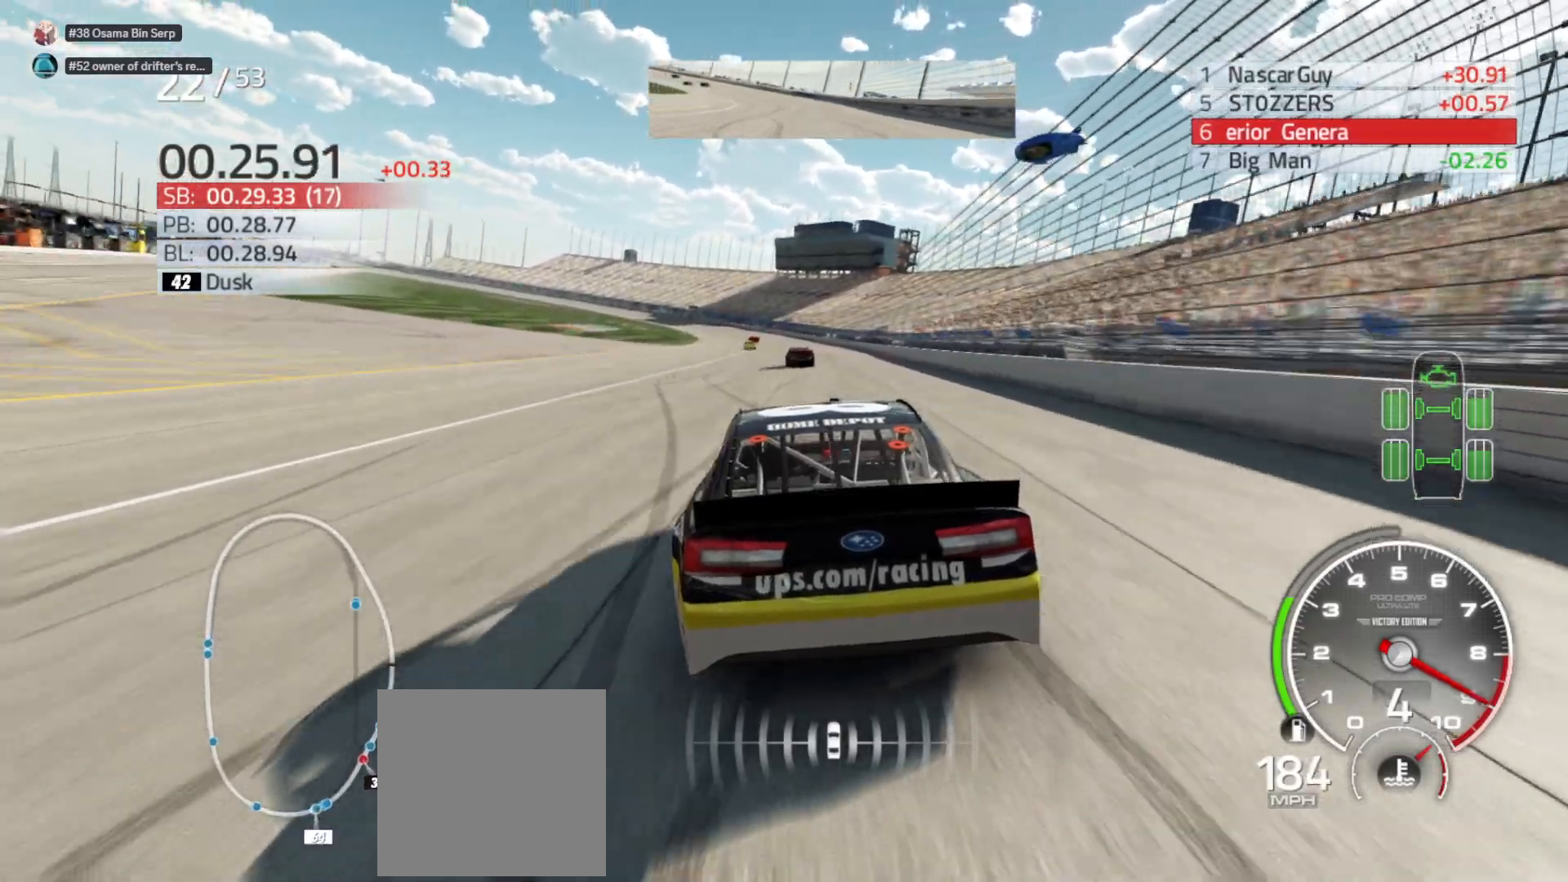
{"buttons": ["R2"], "left_stick": "center", "right_stick": "center", "events": [[50, "left_stick", "left"], [167, "left_stick", "center"], [333, "left_stick", "left"], [467, "left_stick", "center"]]}
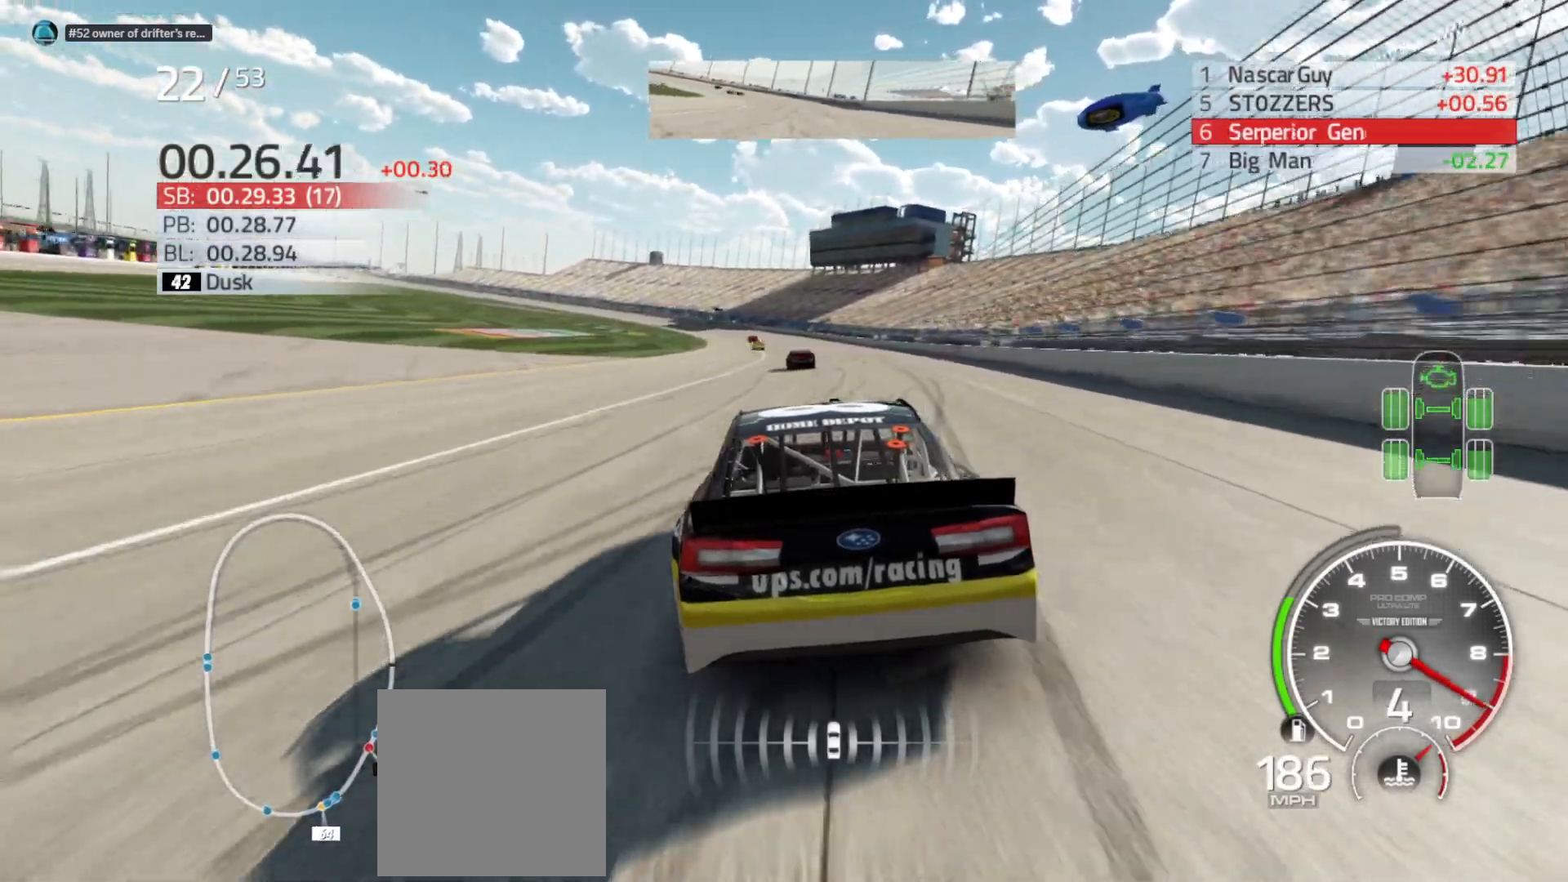
{"buttons": ["R2"], "left_stick": "left", "right_stick": "center", "events": [[150, "left_stick", "left"], [283, "left_stick", "center"], [417, "left_stick", "left"]]}
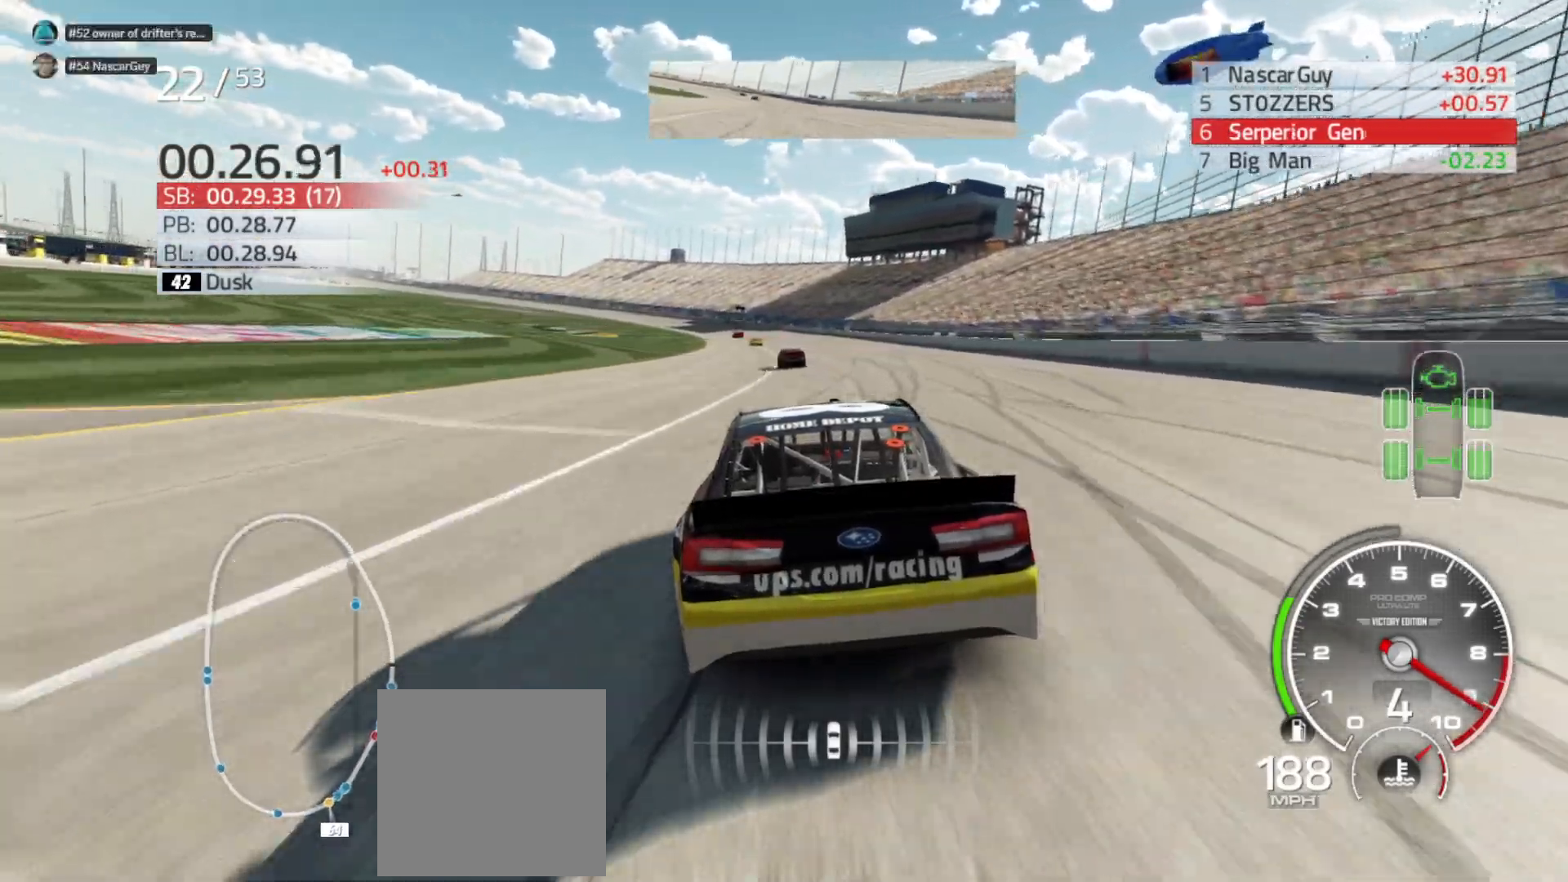
{"buttons": ["R2"], "left_stick": "center", "right_stick": "center", "events": [[133, "left_stick", "center"], [217, "left_stick", "left"], [367, "left_stick", "center"]]}
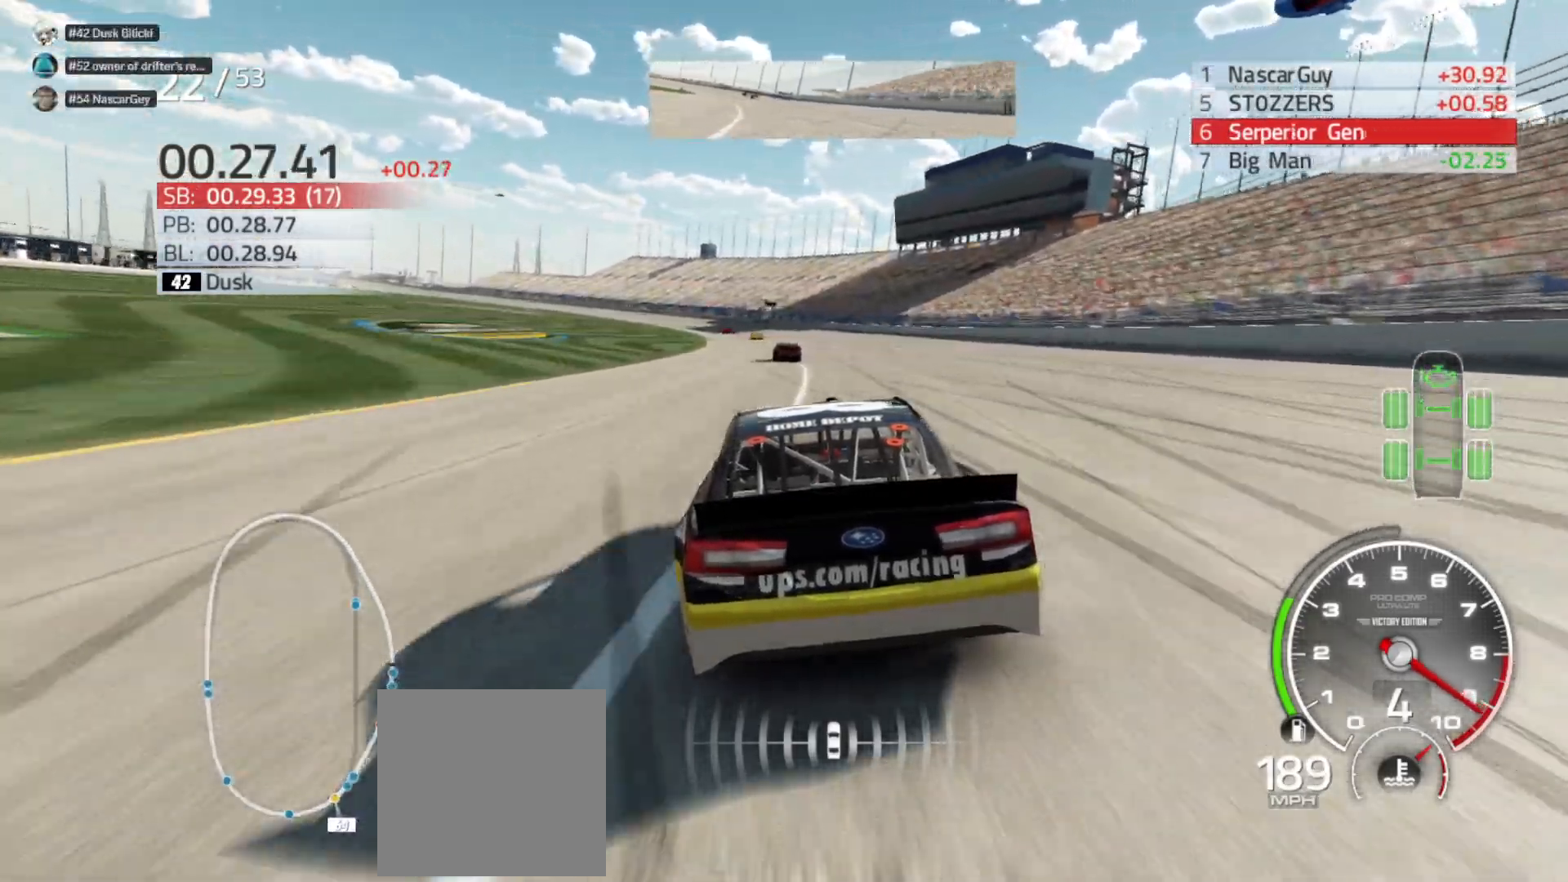
{"buttons": ["R2"], "left_stick": "left", "right_stick": "center", "events": [[17, "left_stick", "left"], [167, "left_stick", "center"], [317, "left_stick", "left"]]}
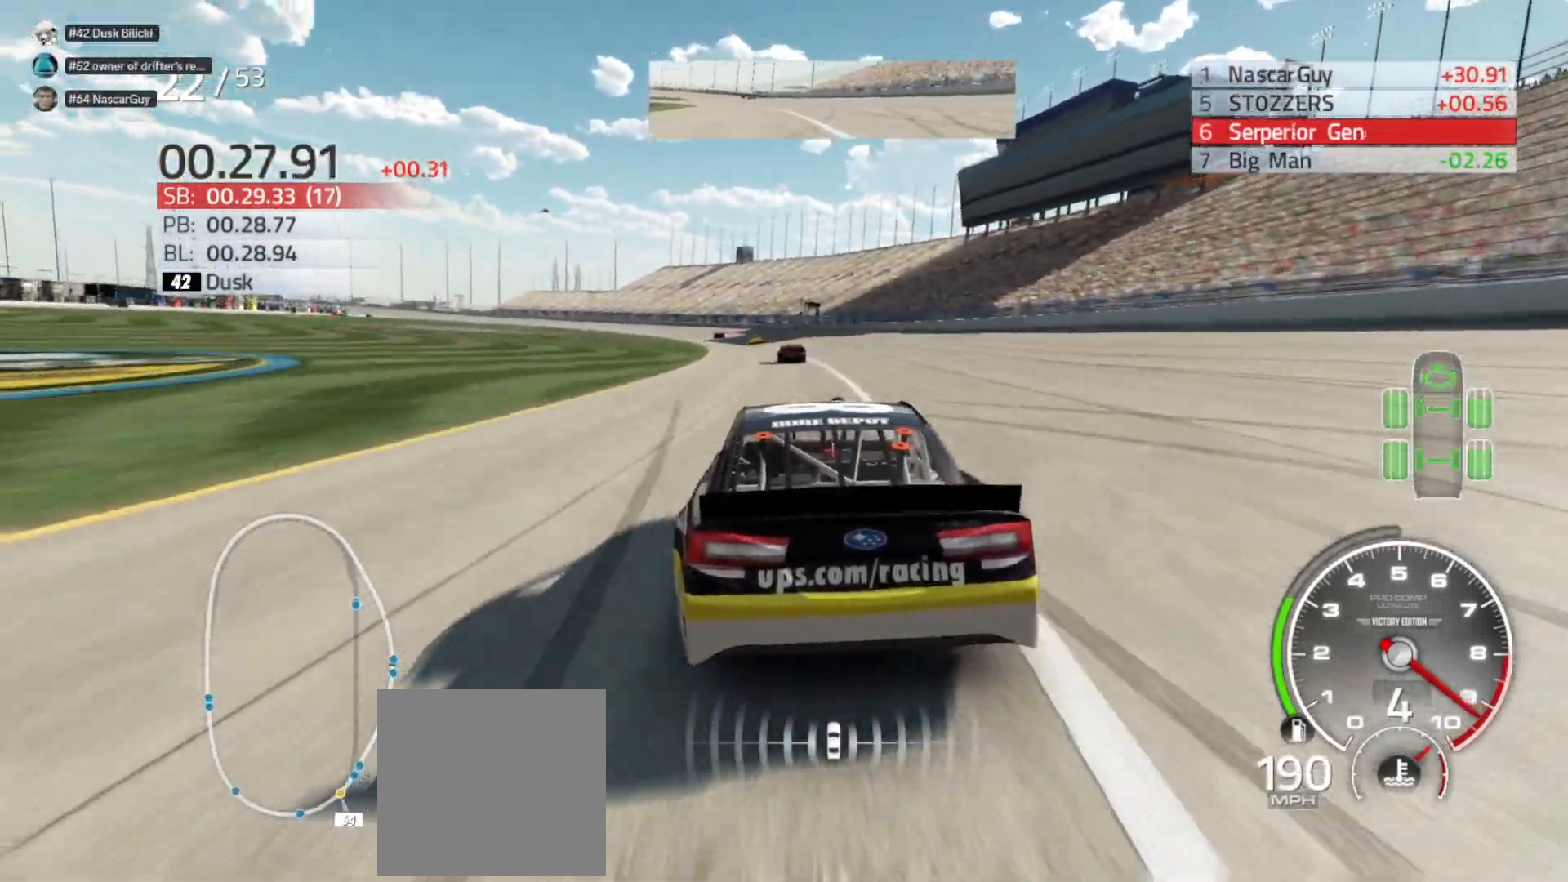
{"buttons": ["R2"], "left_stick": "left", "right_stick": "center", "events": [[283, "left_stick", "center"], [400, "left_stick", "left"]]}
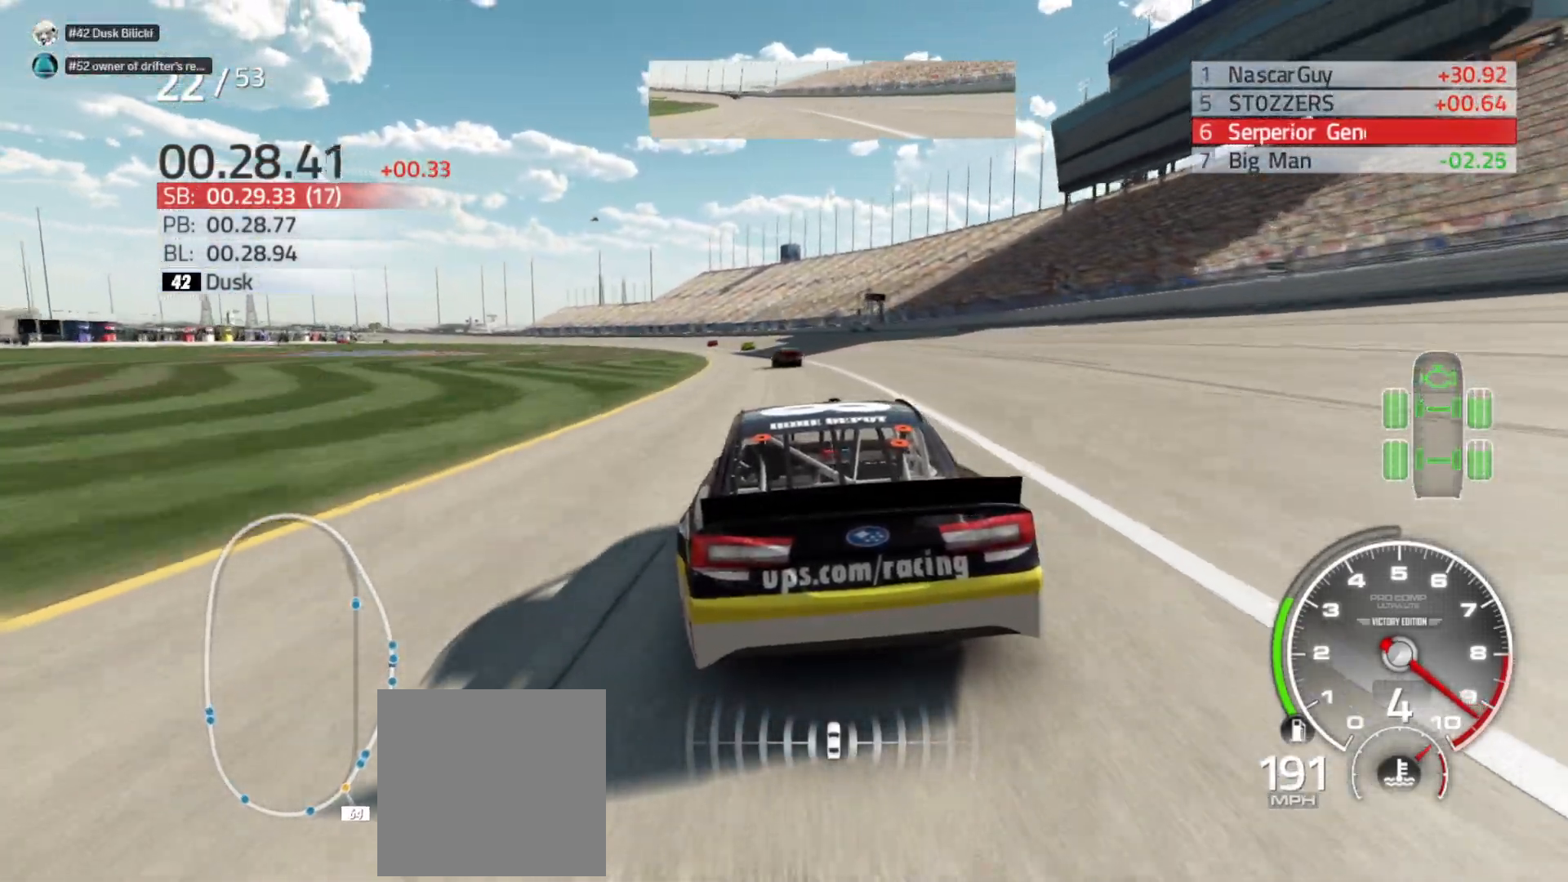
{"buttons": ["R2"], "left_stick": "left", "right_stick": "center", "events": [[133, "left_stick", "center"], [200, "left_stick", "left"]]}
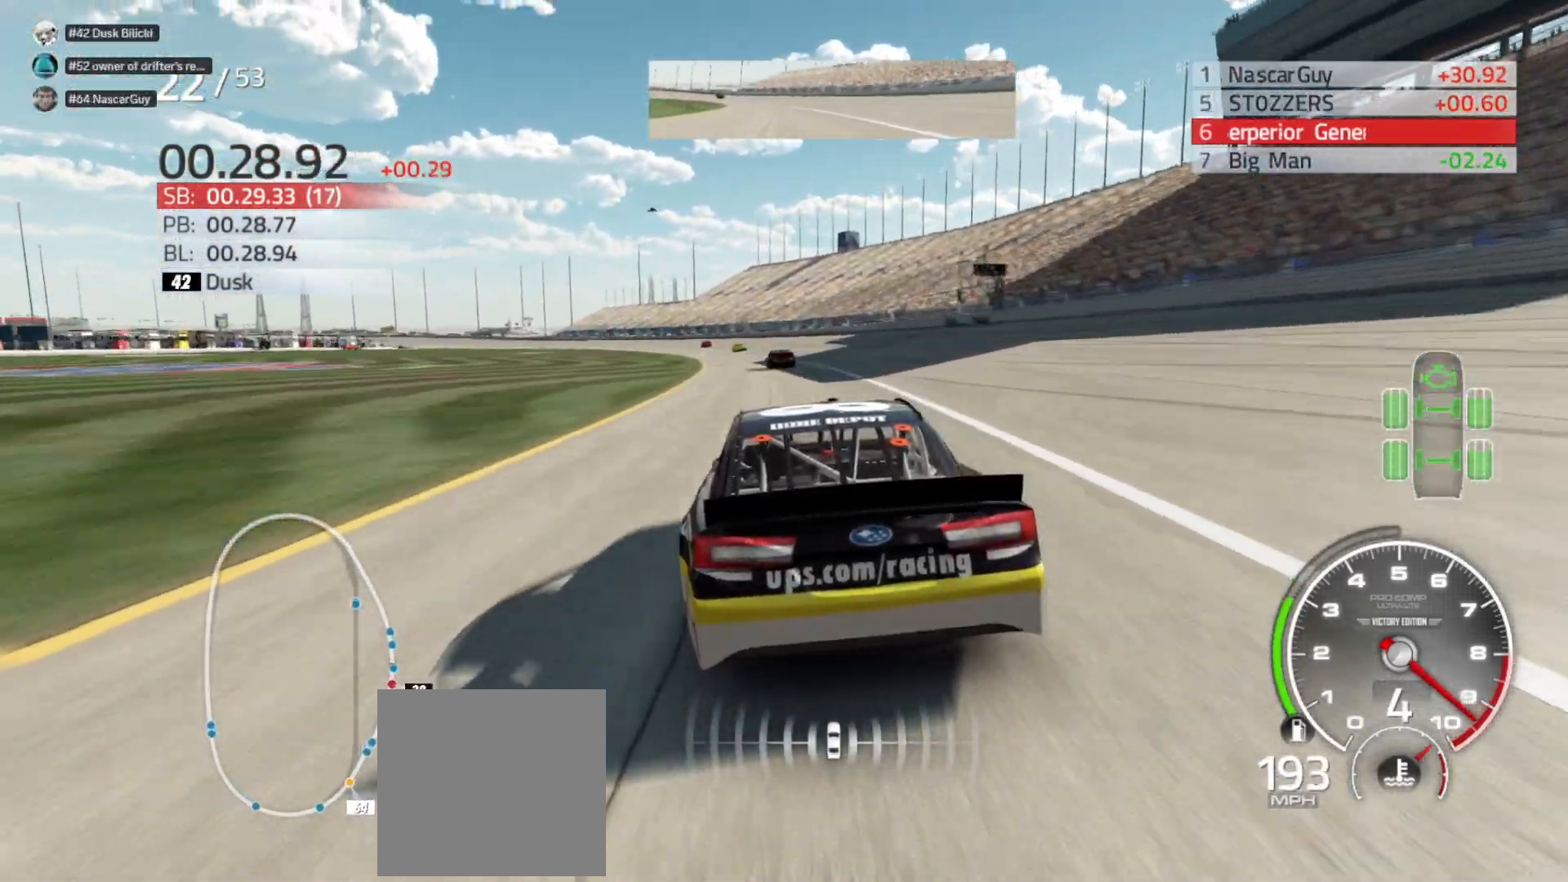
{"buttons": ["R2"], "left_stick": "left", "right_stick": "center", "events": [[333, "left_stick", "center"], [400, "left_stick", "left"]]}
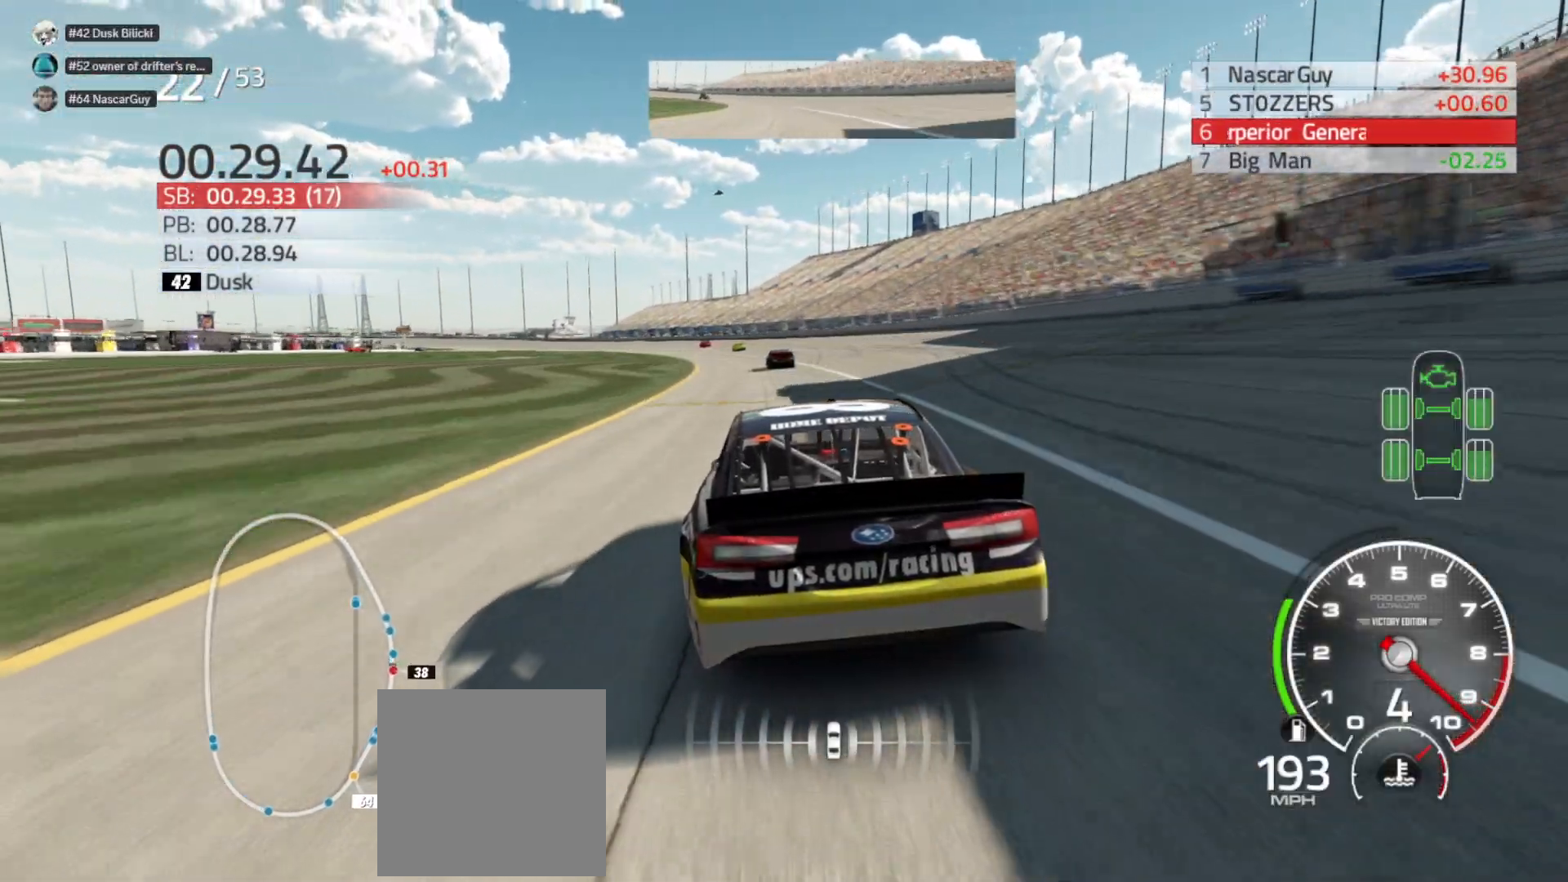
{"buttons": ["R2"], "left_stick": "left", "right_stick": "center", "events": [[183, "left_stick", "center"], [283, "left_stick", "left"]]}
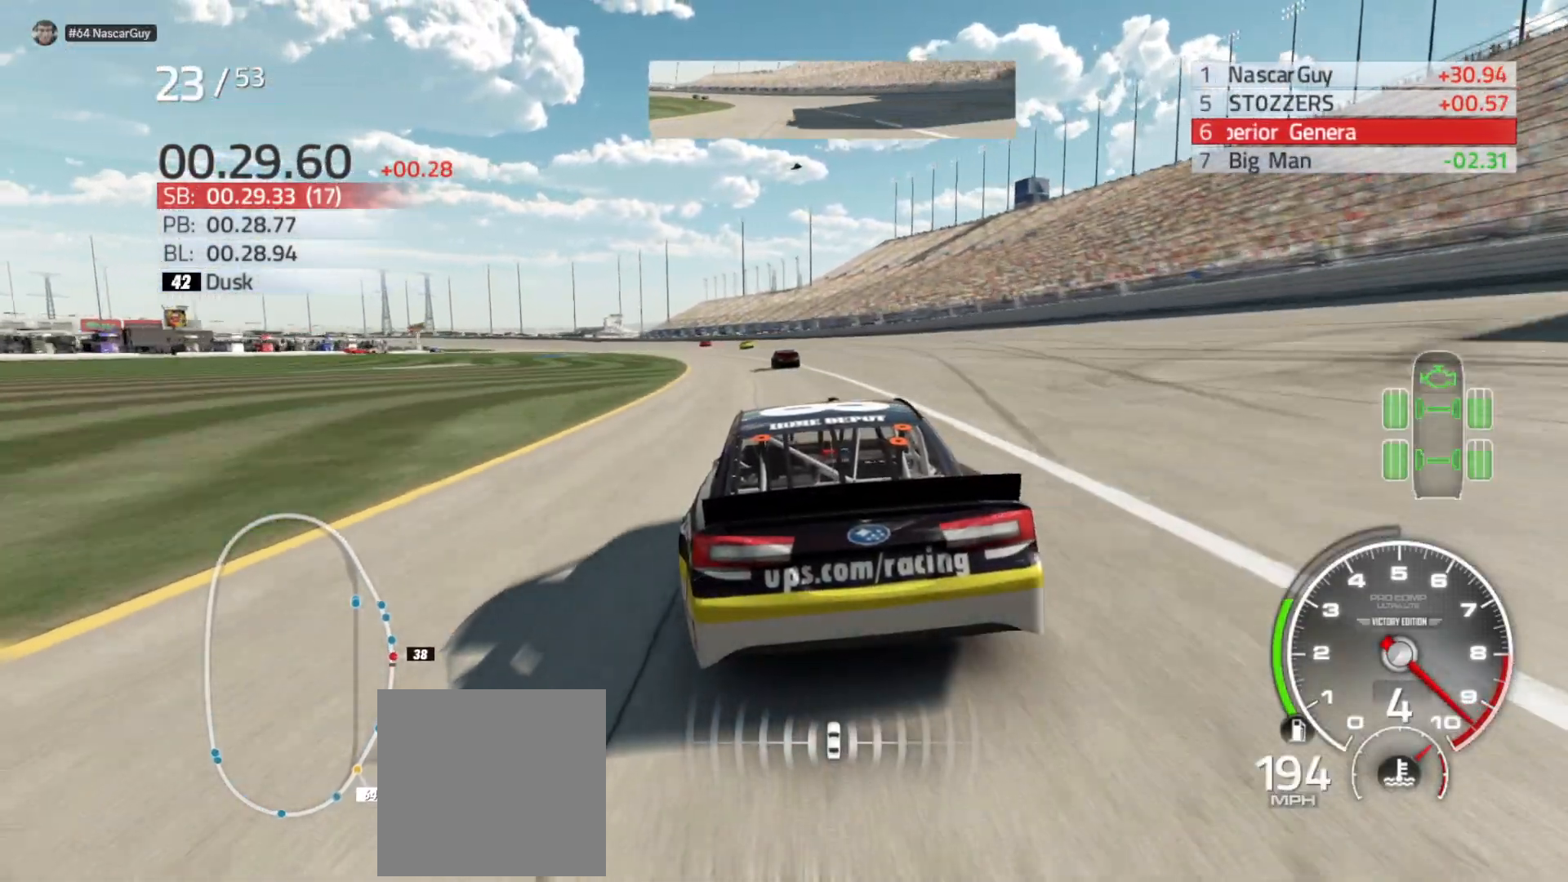
{"buttons": ["R2"], "left_stick": "left", "right_stick": "center", "events": [[67, "left_stick", "center"], [167, "left_stick", "left"], [400, "left_stick", "center"], [483, "left_stick", "left"]]}
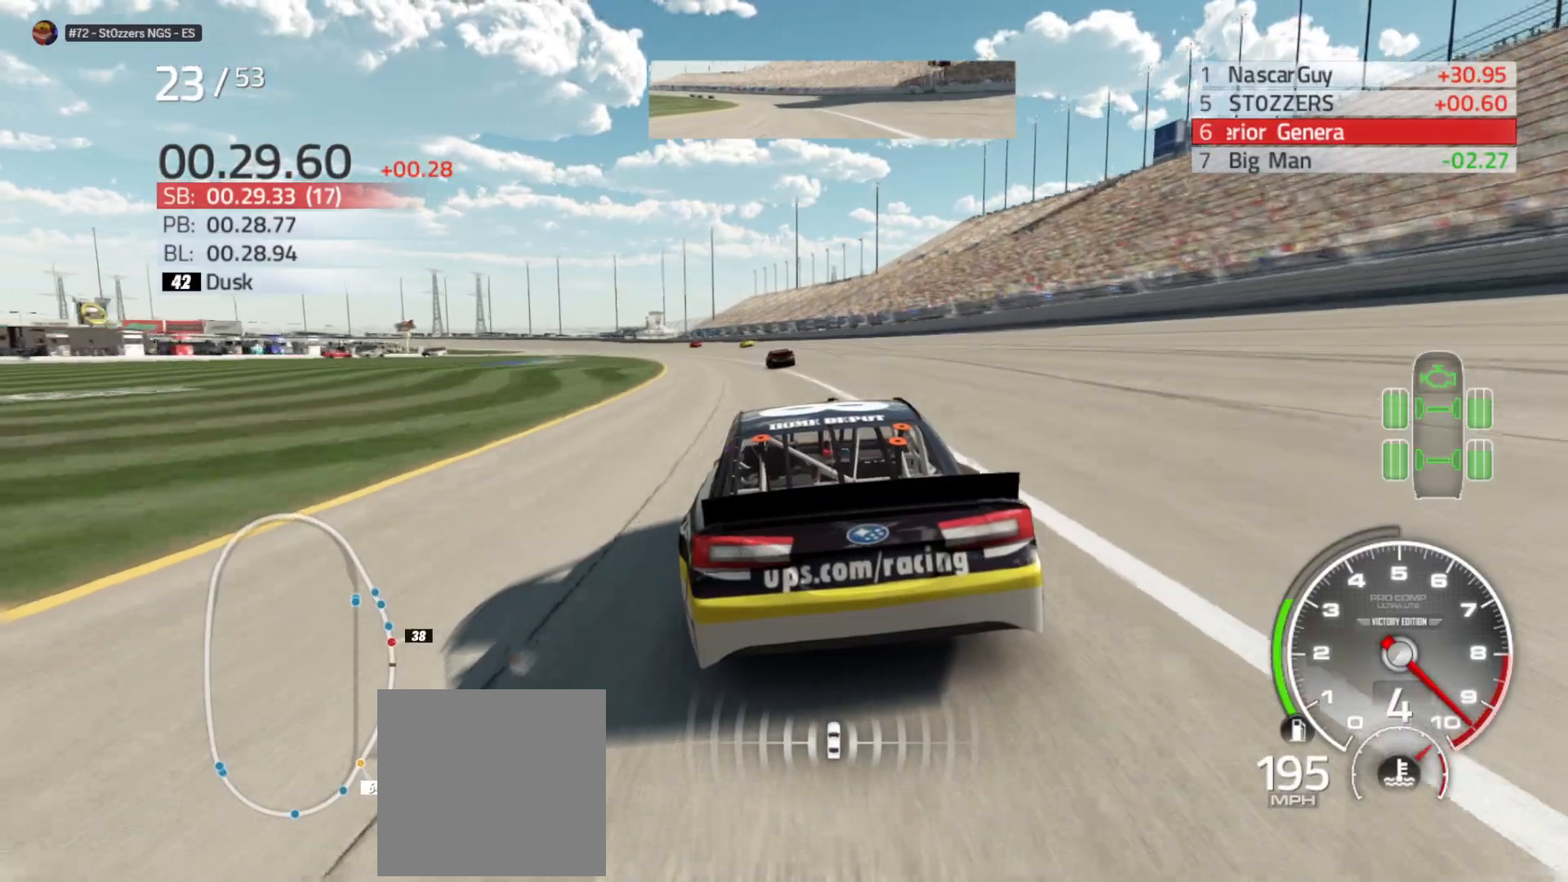
{"buttons": ["R2"], "left_stick": "left", "right_stick": "center", "events": [[283, "left_stick", "center"], [367, "left_stick", "left"]]}
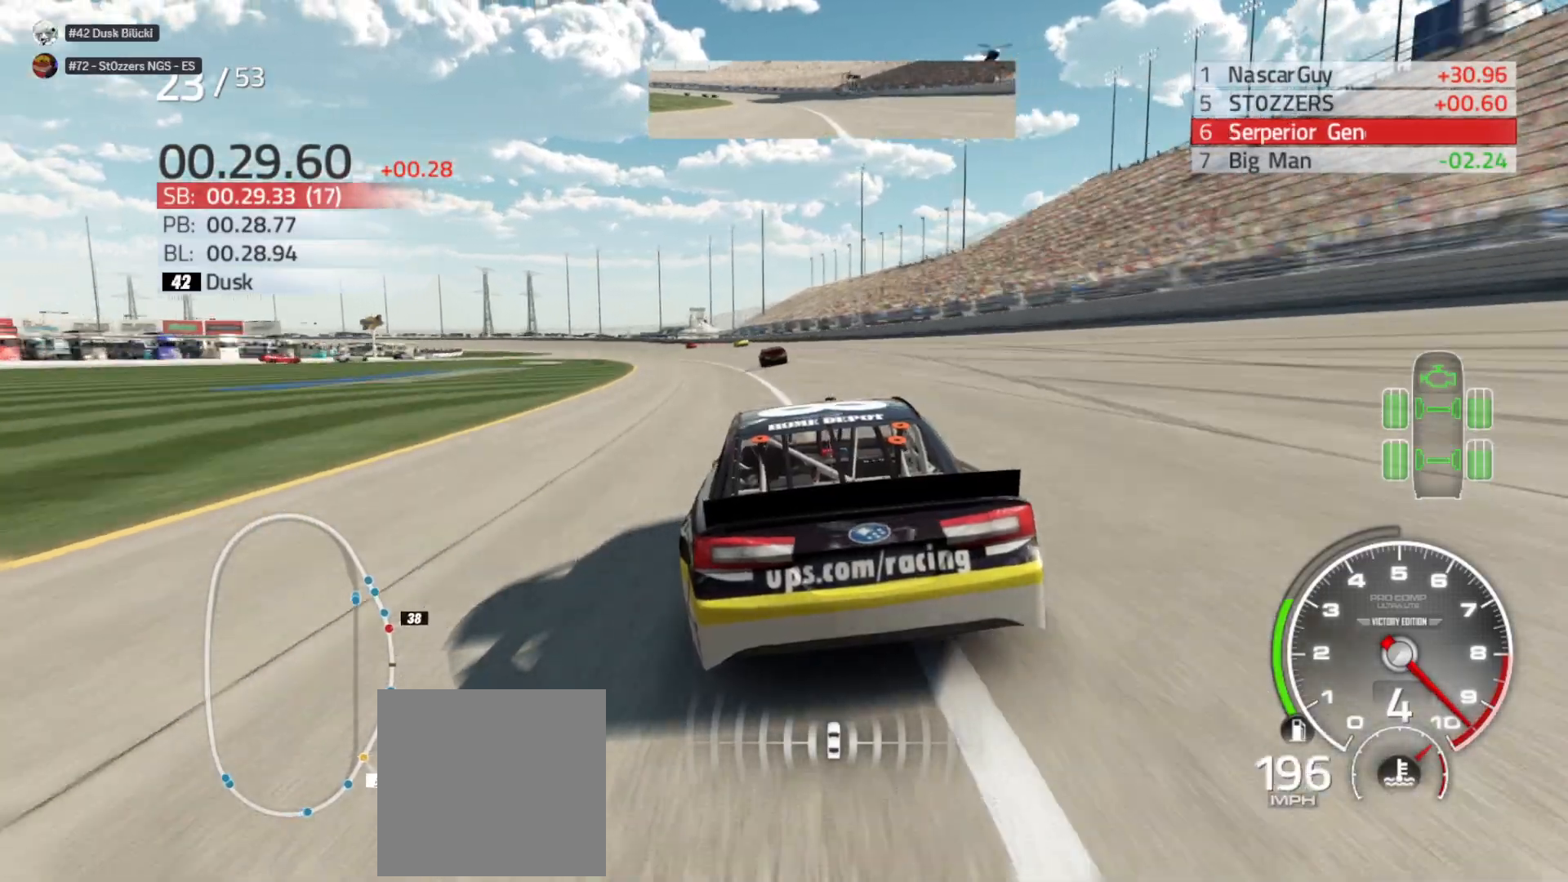
{"buttons": ["R2"], "left_stick": "left", "right_stick": "center", "events": [[133, "left_stick", "center"], [250, "left_stick", "left"]]}
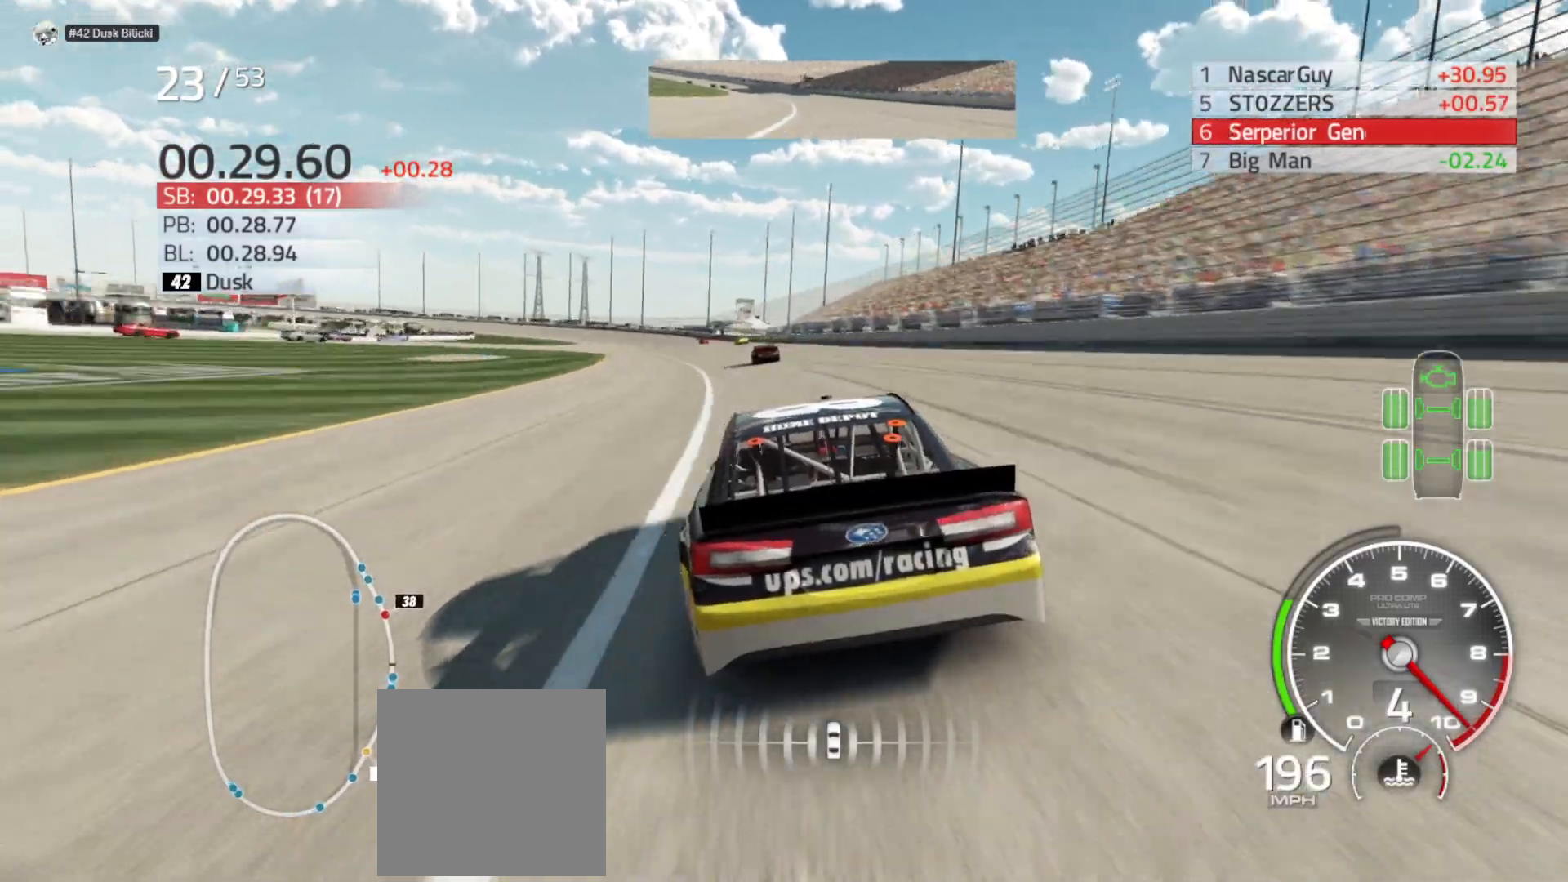
{"buttons": ["R2"], "left_stick": "center", "right_stick": "center", "events": [[33, "left_stick", "center"], [167, "left_stick", "left"], [317, "left_stick", "center"]]}
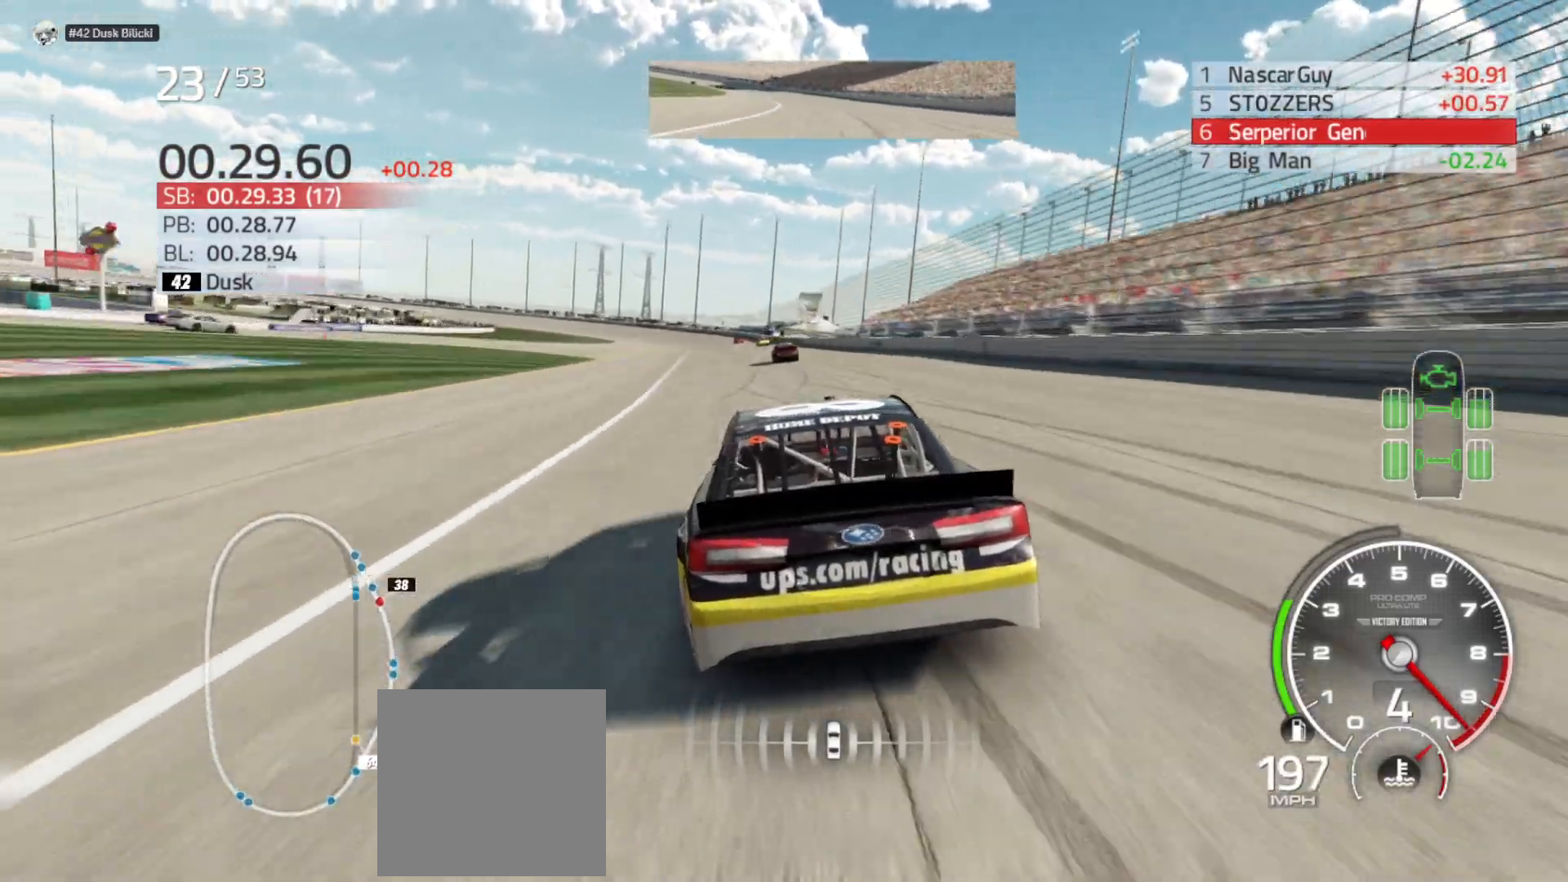
{"buttons": ["R2"], "left_stick": "center", "right_stick": "center", "events": [[233, "left_stick", "left"], [383, "left_stick", "center"]]}
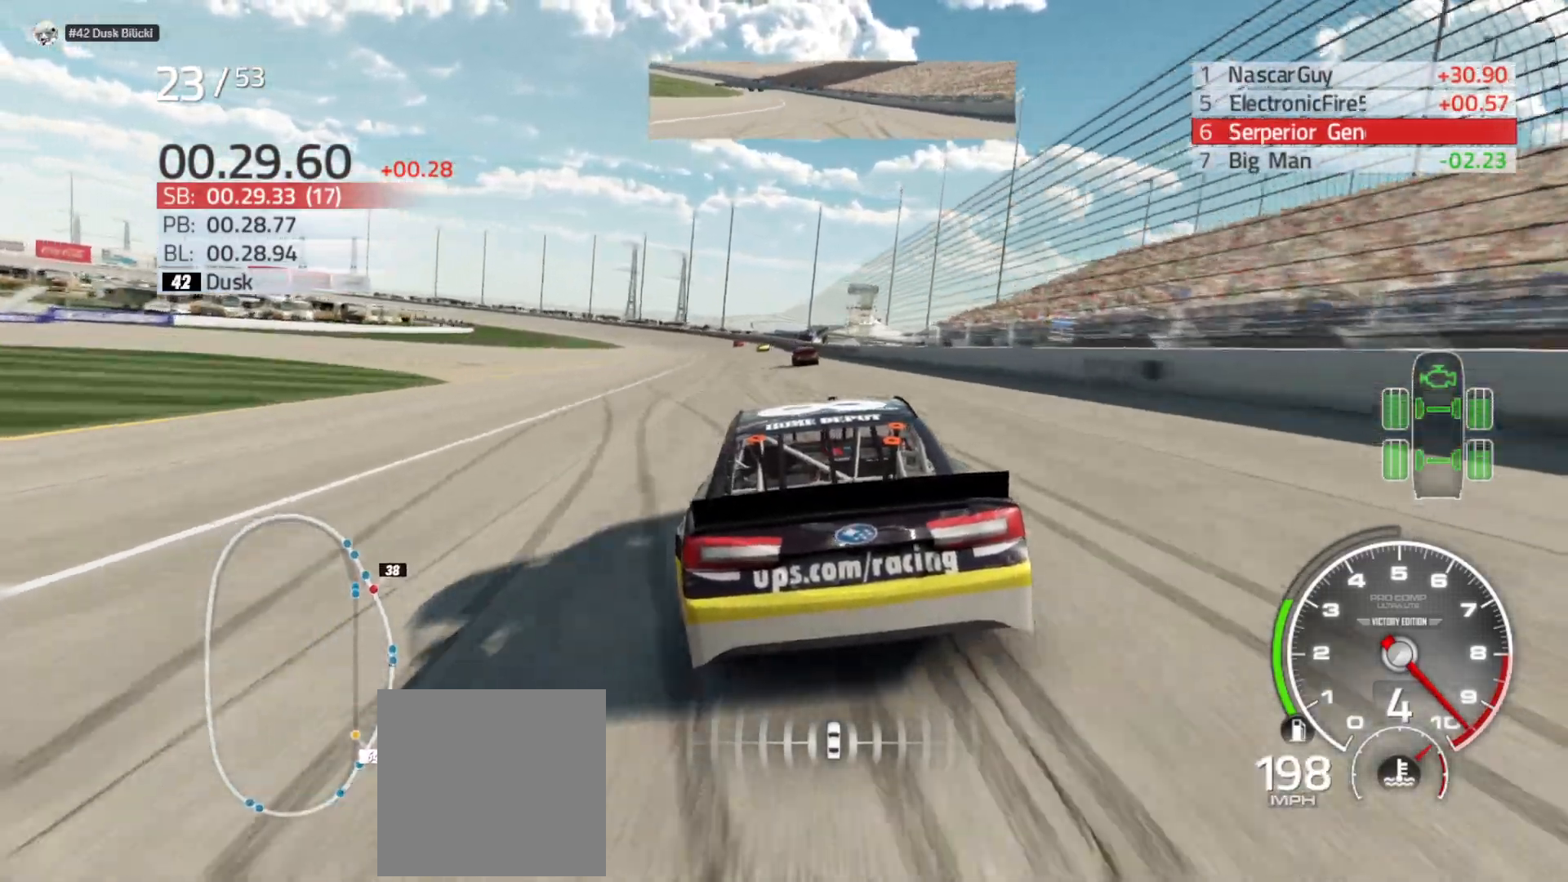
{"buttons": ["R2"], "left_stick": "center", "right_stick": "center", "events": [[250, "left_stick", "left"], [383, "left_stick", "center"]]}
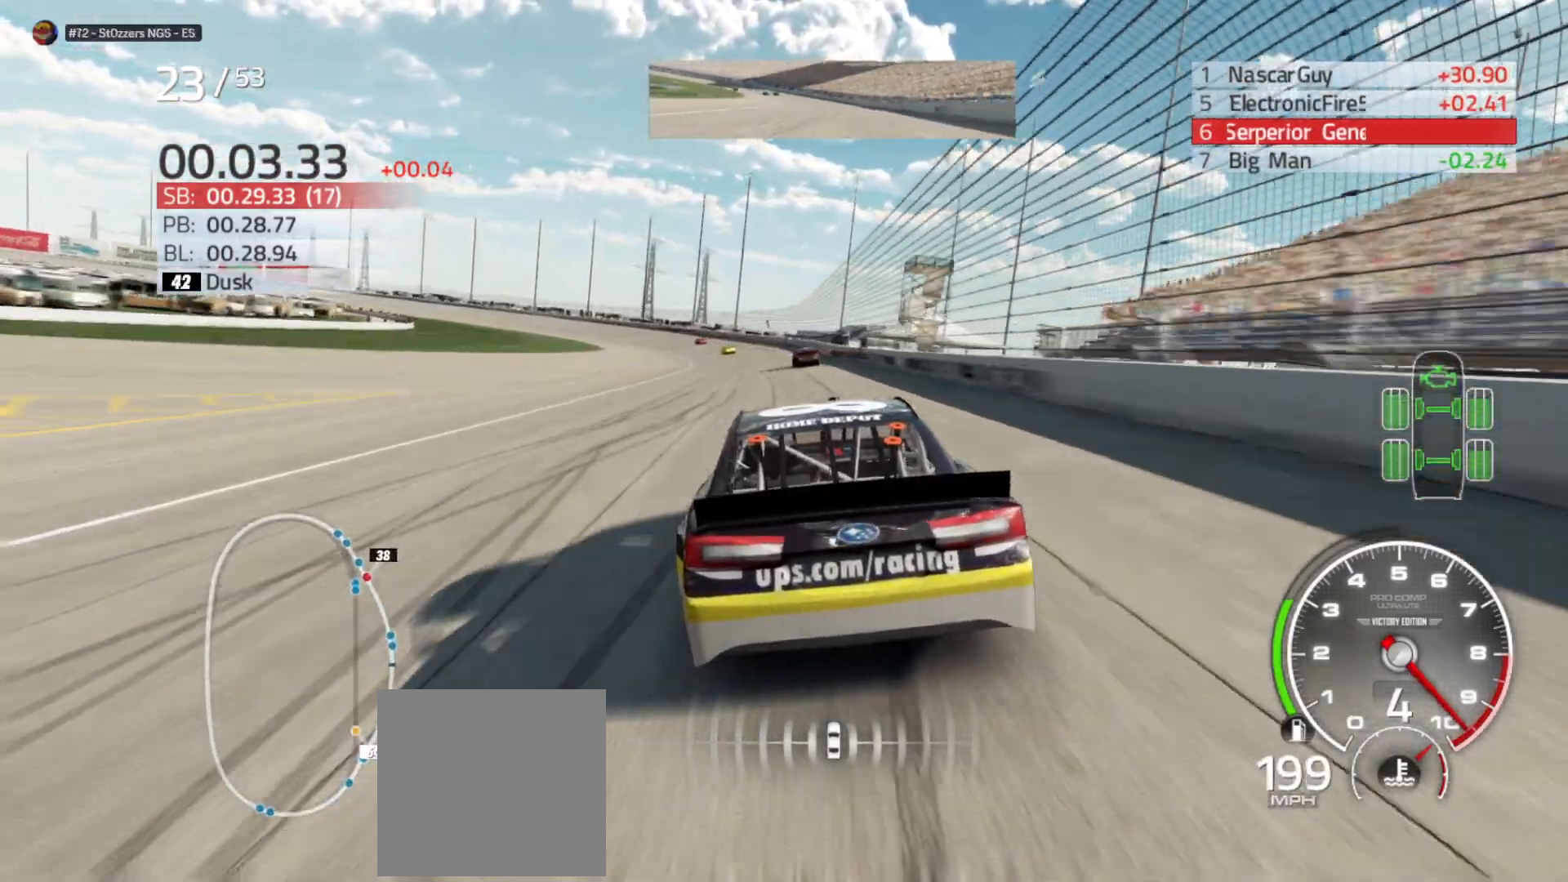
{"buttons": ["R2"], "left_stick": "left", "right_stick": "center", "events": [[100, "left_stick", "left"], [333, "left_stick", "center"], [450, "left_stick", "left"]]}